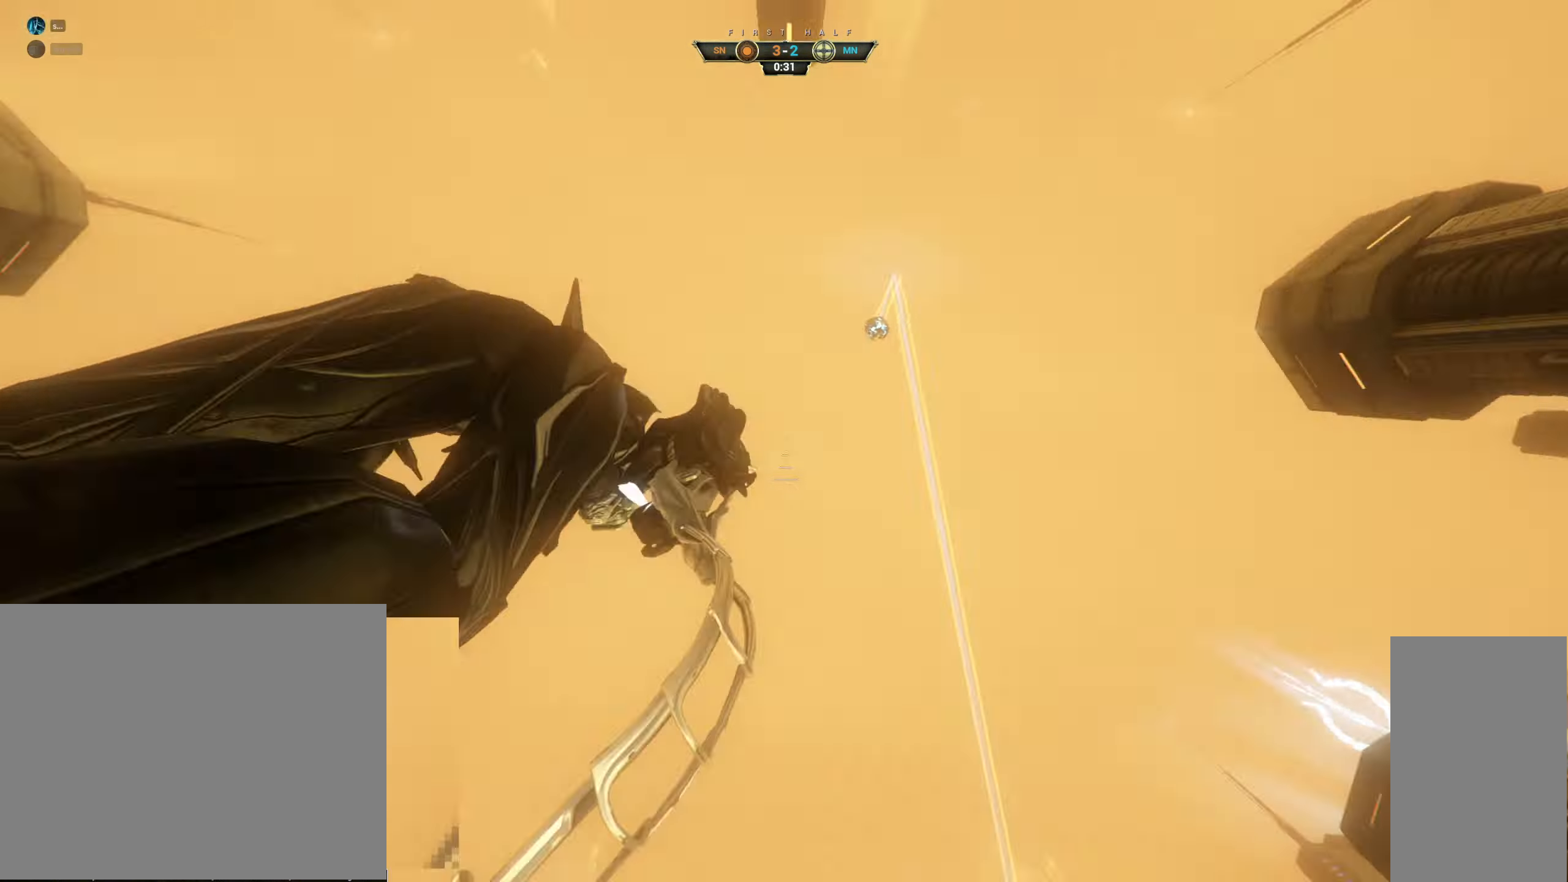
Gameplay with keyboard and mouse; each line is a JSON object with the keys and mouse buttons held at the frame after it. "events" lists presses ("down") and releases ("up") of "a", "ctrl", "d", "e", "q", "s", "shift", "space", "w", "mouse_left", "mouse_wheel", "mouse_right", "mouse_mb4" and "mouse_mb5" between this image and that frame as [ms after this image, input, new state], when the widget could be followed in between. "mouse_left", "mouse_wheel", "mouse_right", "mouse_mb4", "mouse_mb5" = the "left", "wheel", "right", "mb4", "mb5" buttons of the "mouse" list. No other keys are recorded. "wheel" means that the mouse wheel is clicked or scrolled. Not read: mouse_move.
{"keys": ["w"], "mouse": [], "events": [[17, "ctrl", "down"], [67, "space", "down"], [117, "space", "up"], [133, "ctrl", "up"], [367, "e", "down"], [433, "e", "up"]]}
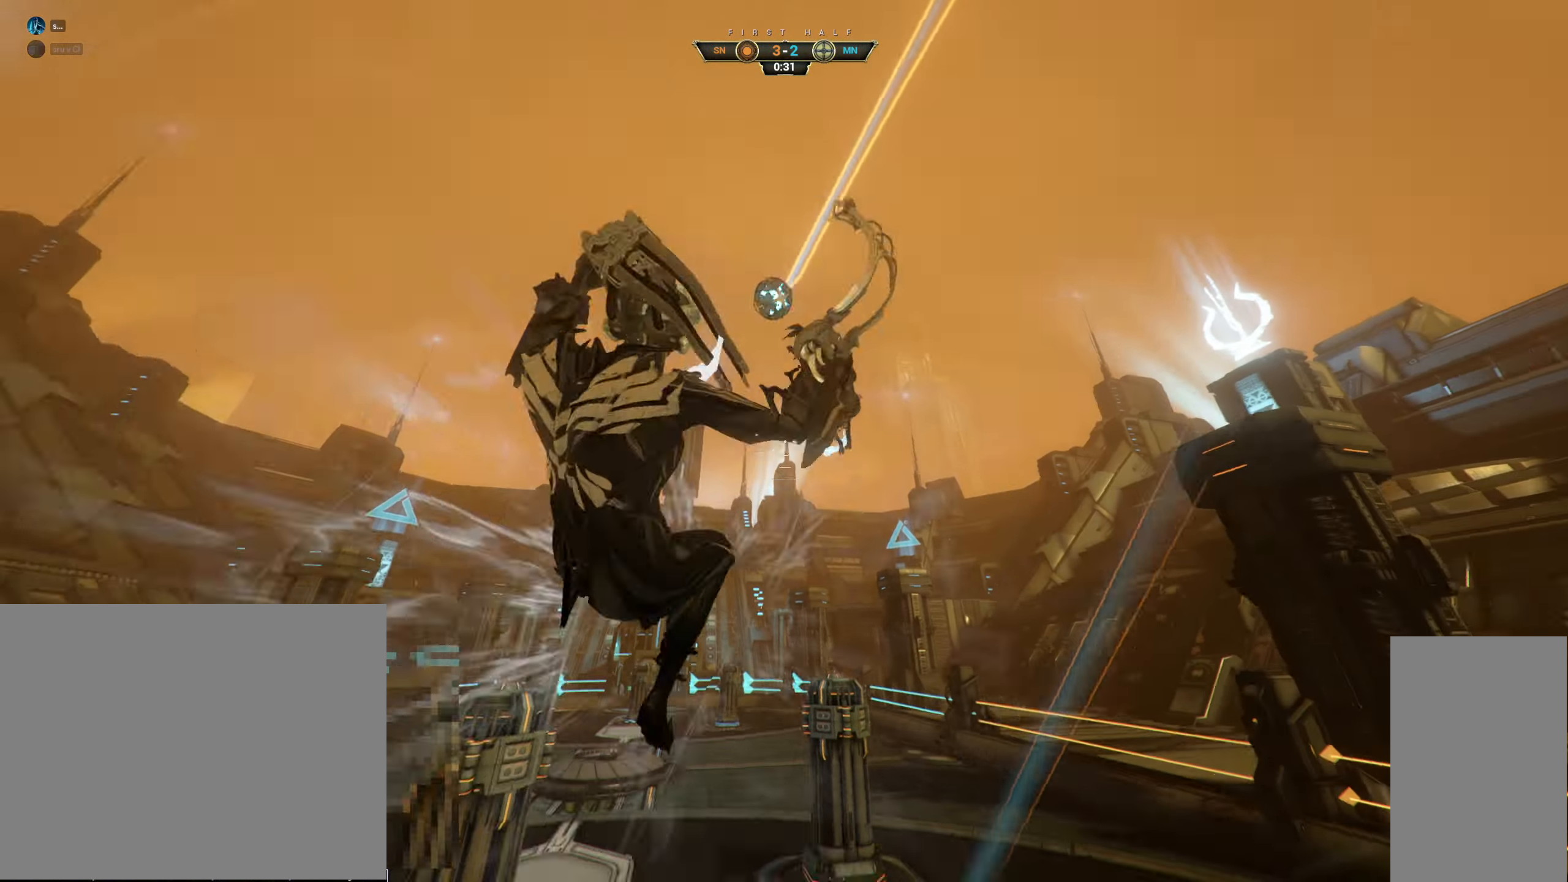
{"keys": ["w"], "mouse": [], "events": [[250, "a", "down"], [417, "a", "up"]]}
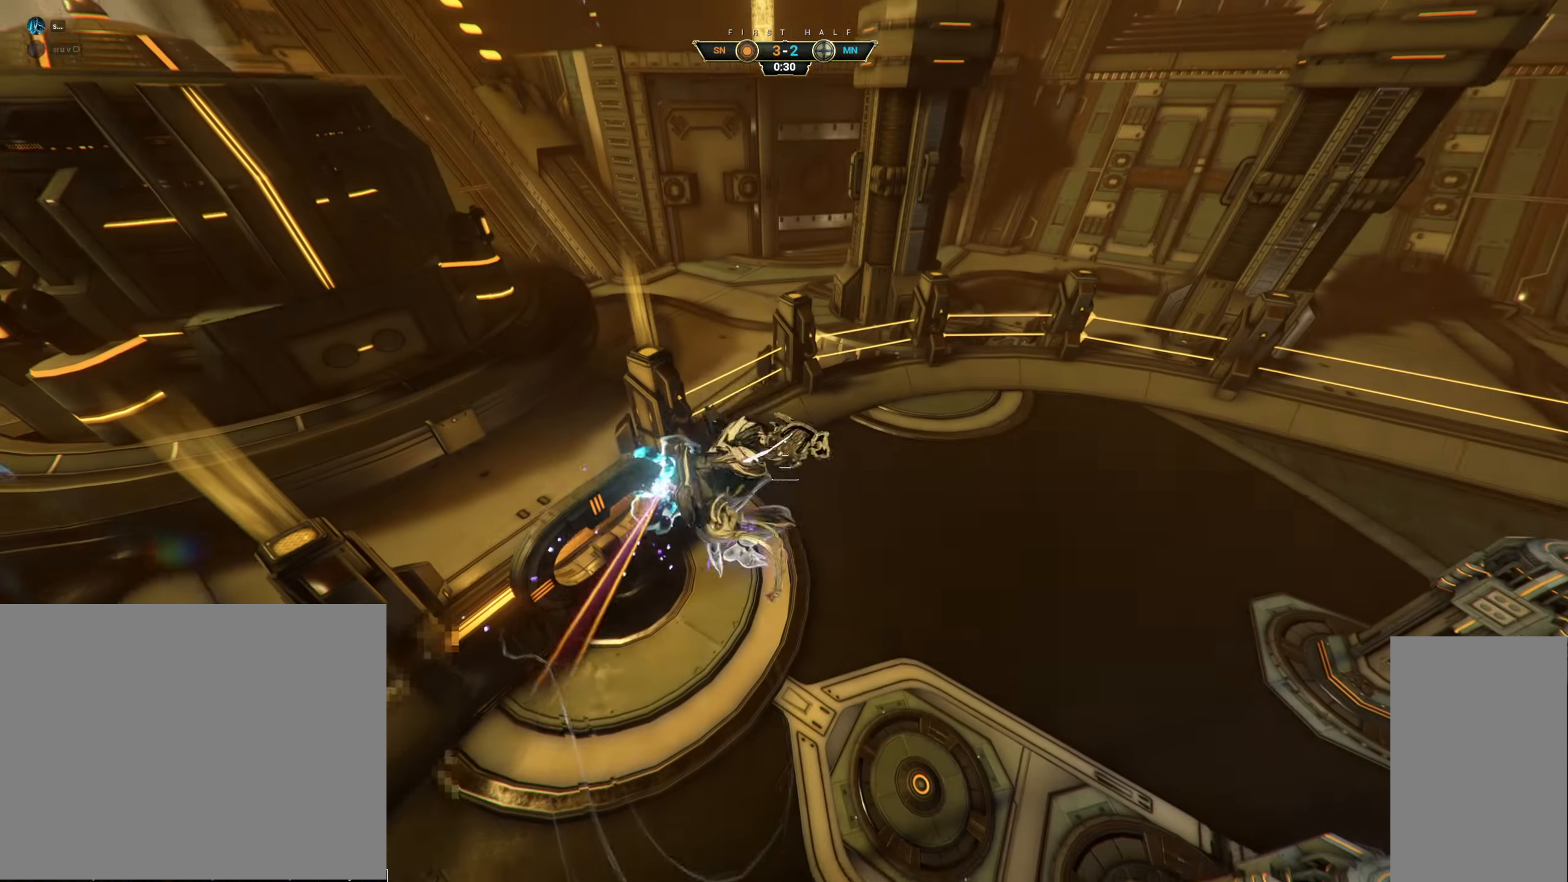
{"keys": ["w"], "mouse": [], "events": []}
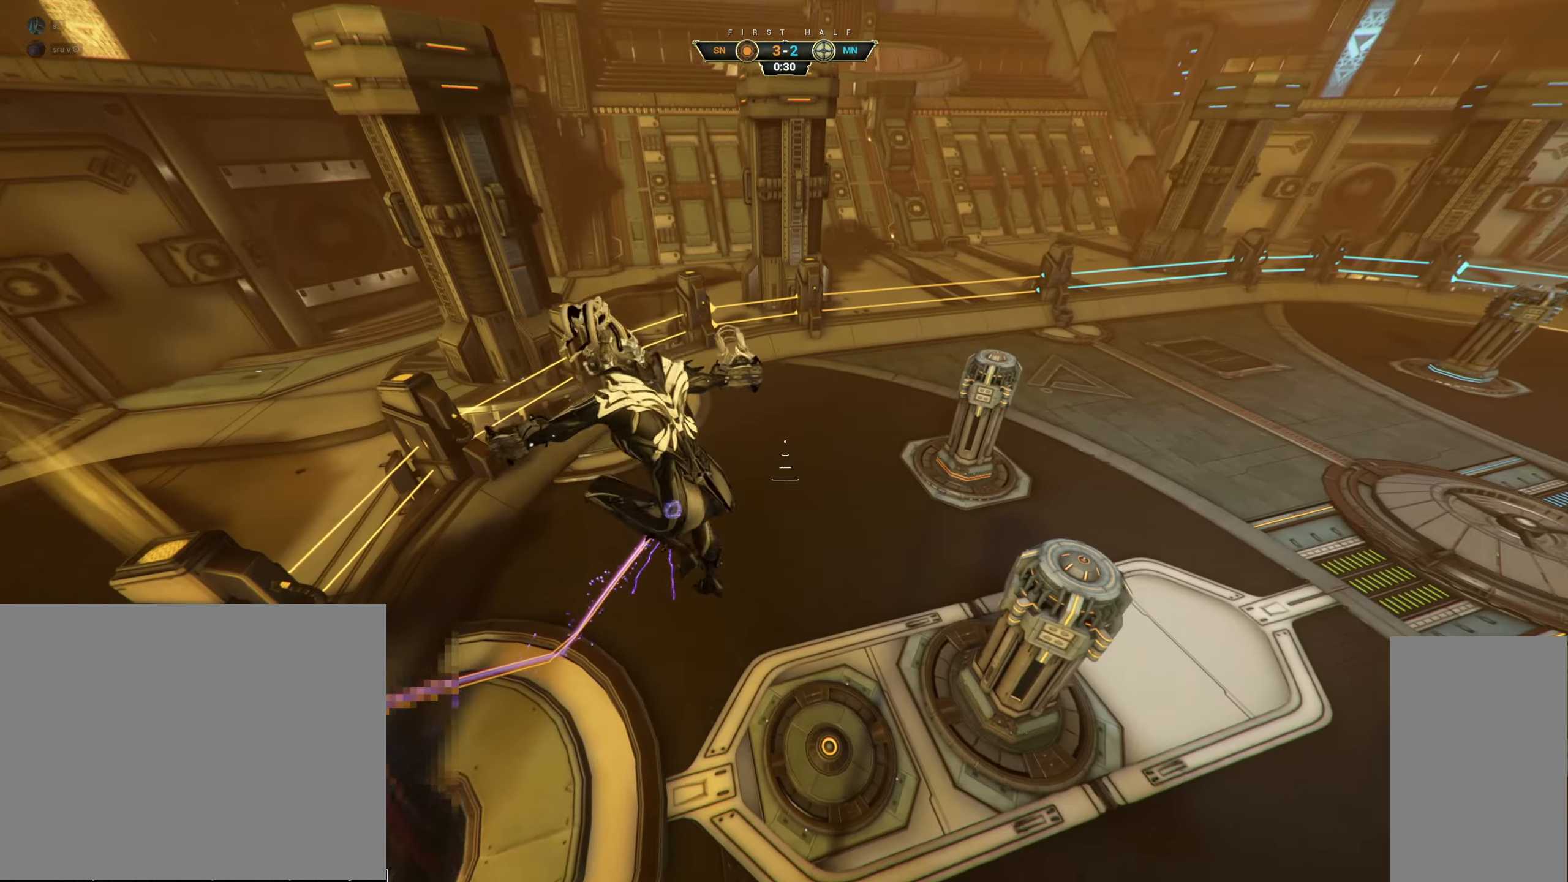
{"keys": ["w"], "mouse": [], "events": [[67, "a", "down"], [450, "a", "up"]]}
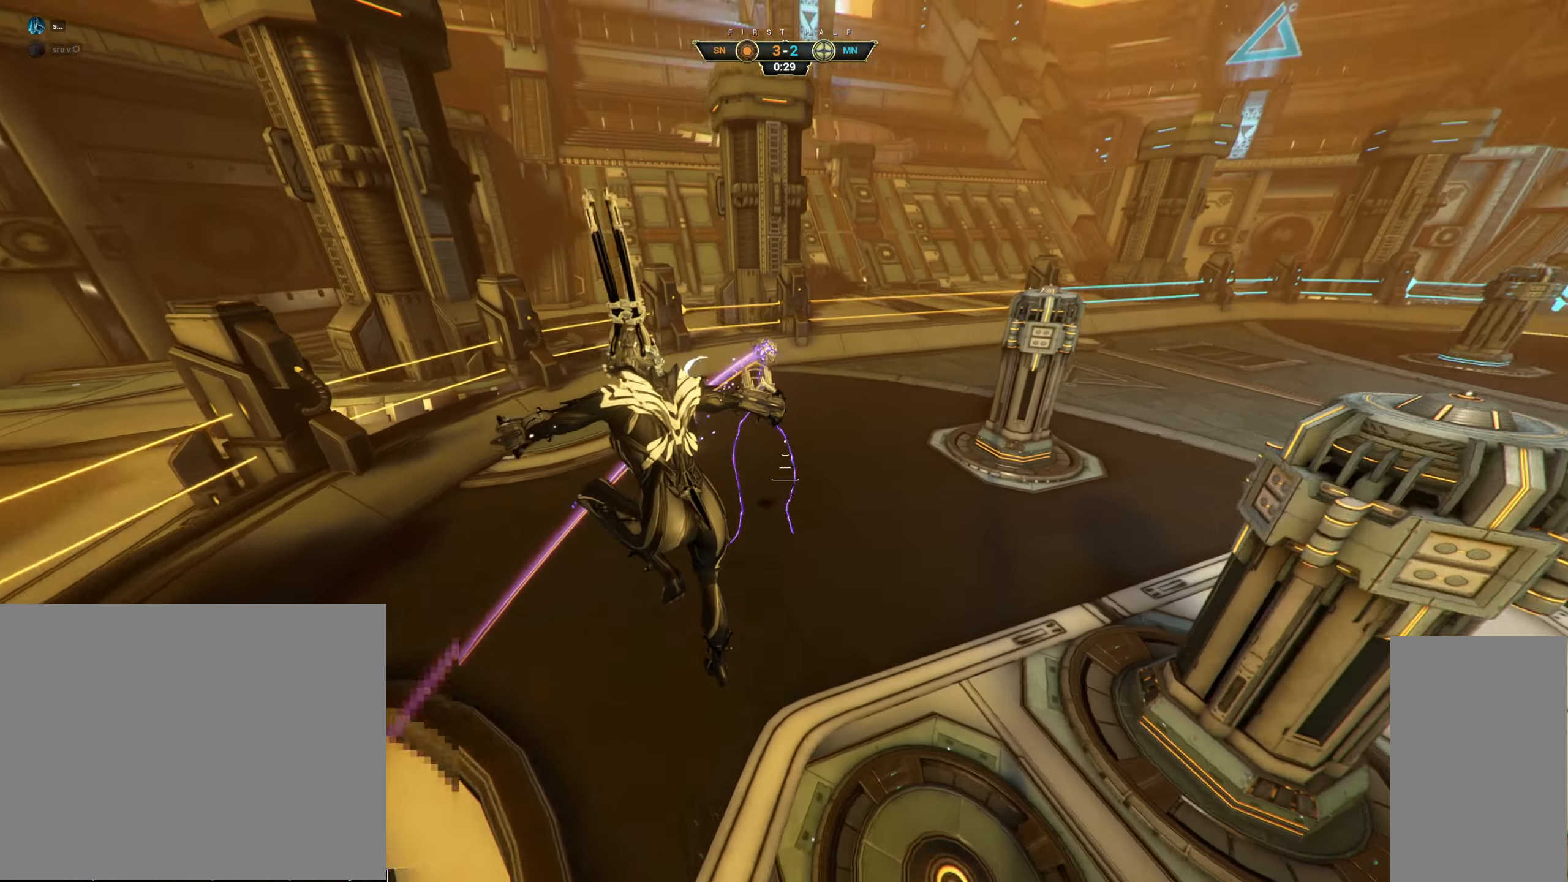
{"keys": ["space", "w"], "mouse": [], "events": [[150, "ctrl", "down"], [334, "space", "down"], [384, "space", "up"], [434, "space", "down"], [467, "ctrl", "up"]]}
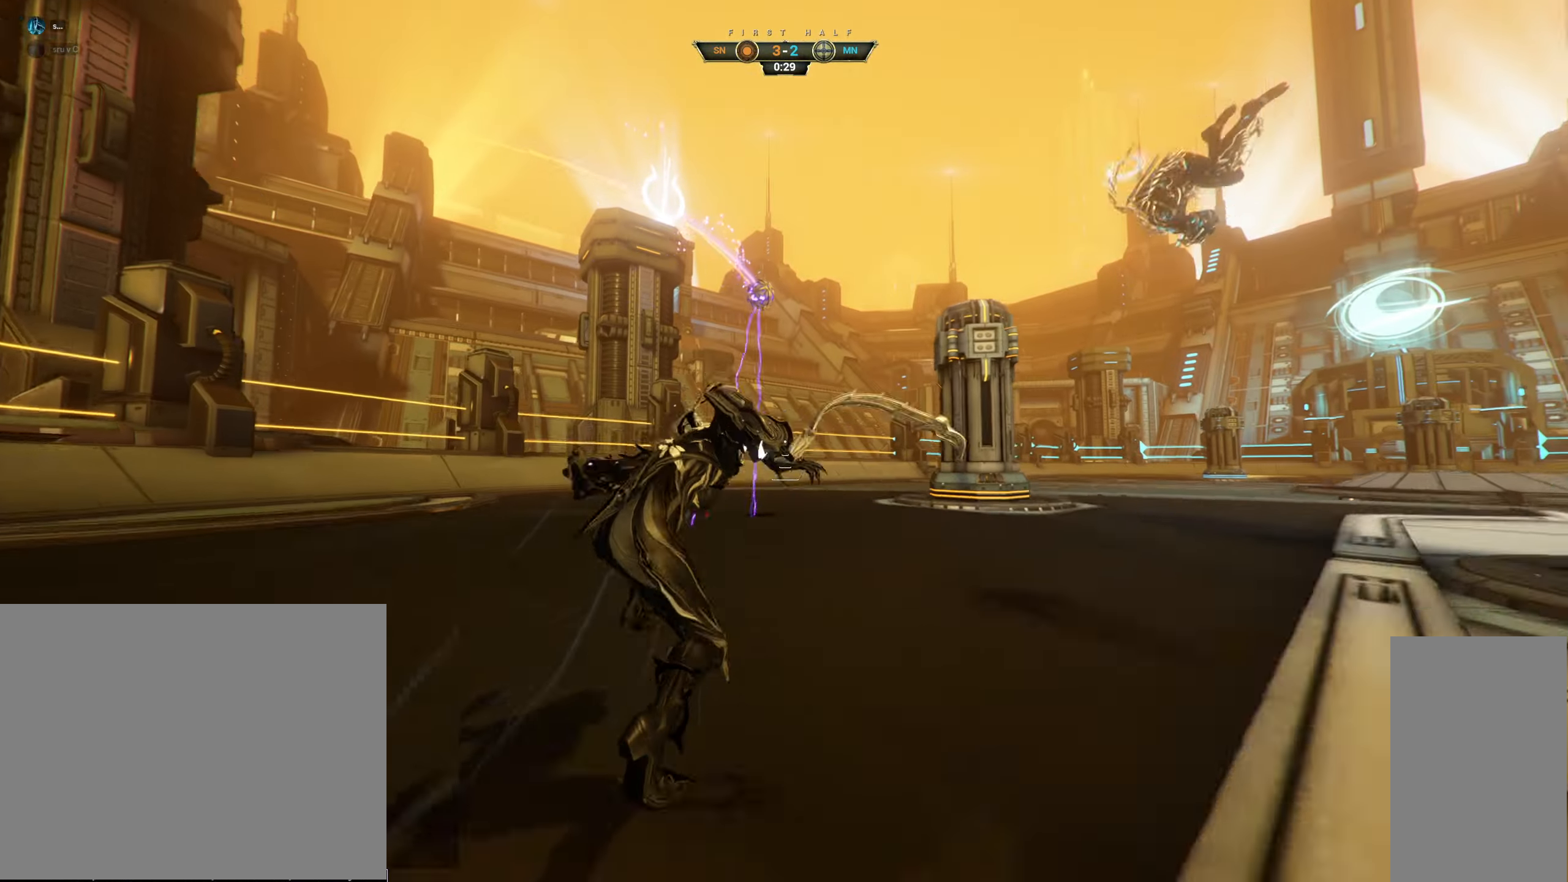
{"keys": ["w"], "mouse": [], "events": [[17, "space", "up"], [100, "mouse_right", "down"], [217, "mouse_left", "down"], [217, "mouse_right", "up"], [334, "mouse_left", "up"]]}
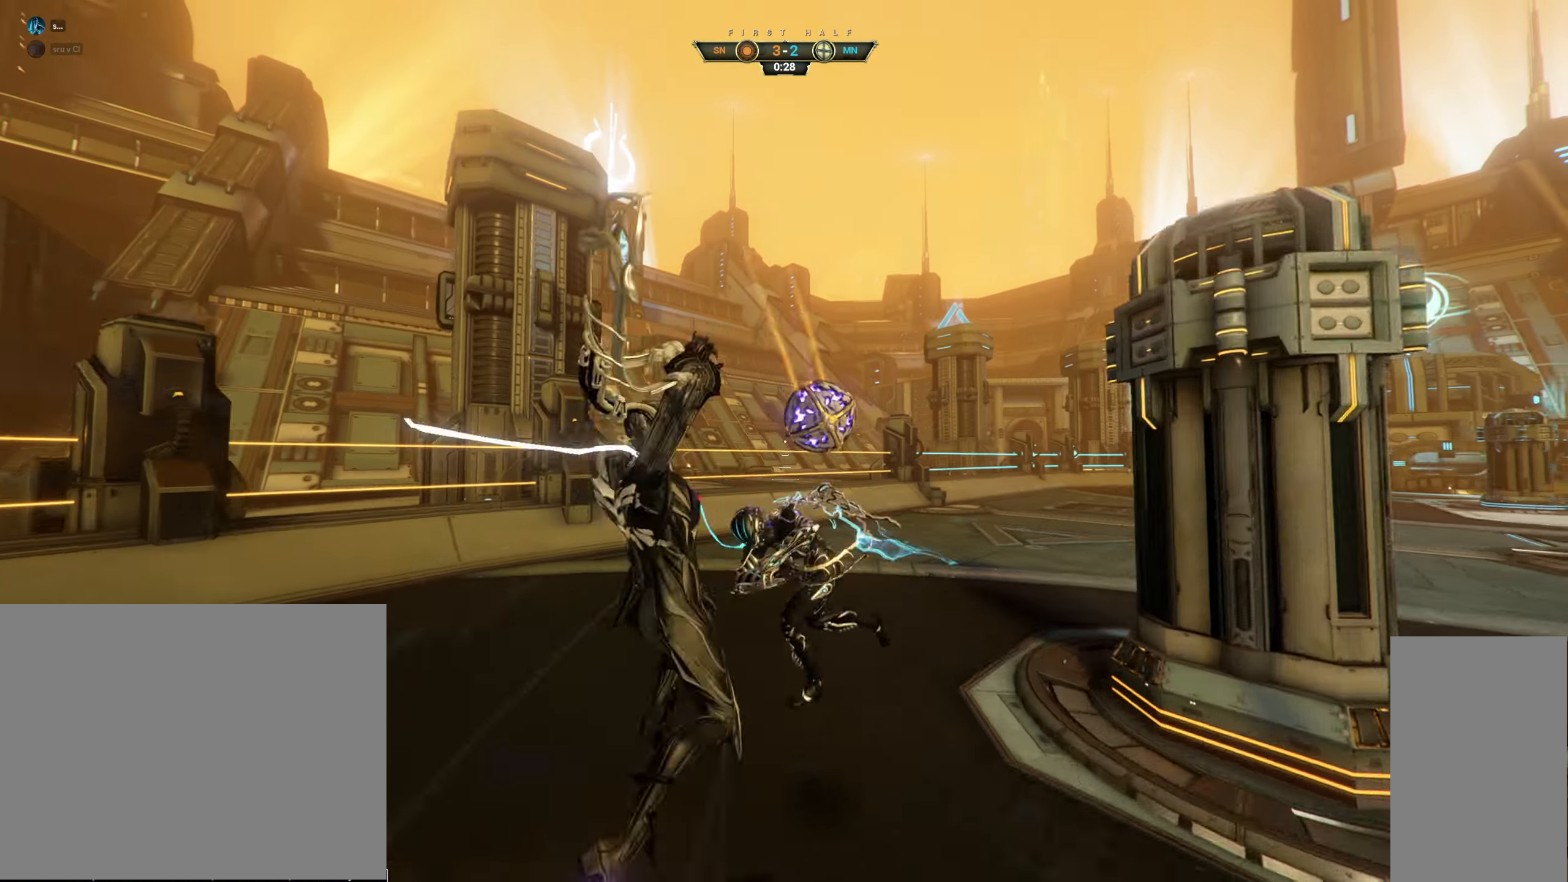
{"keys": ["w"], "mouse": [], "events": []}
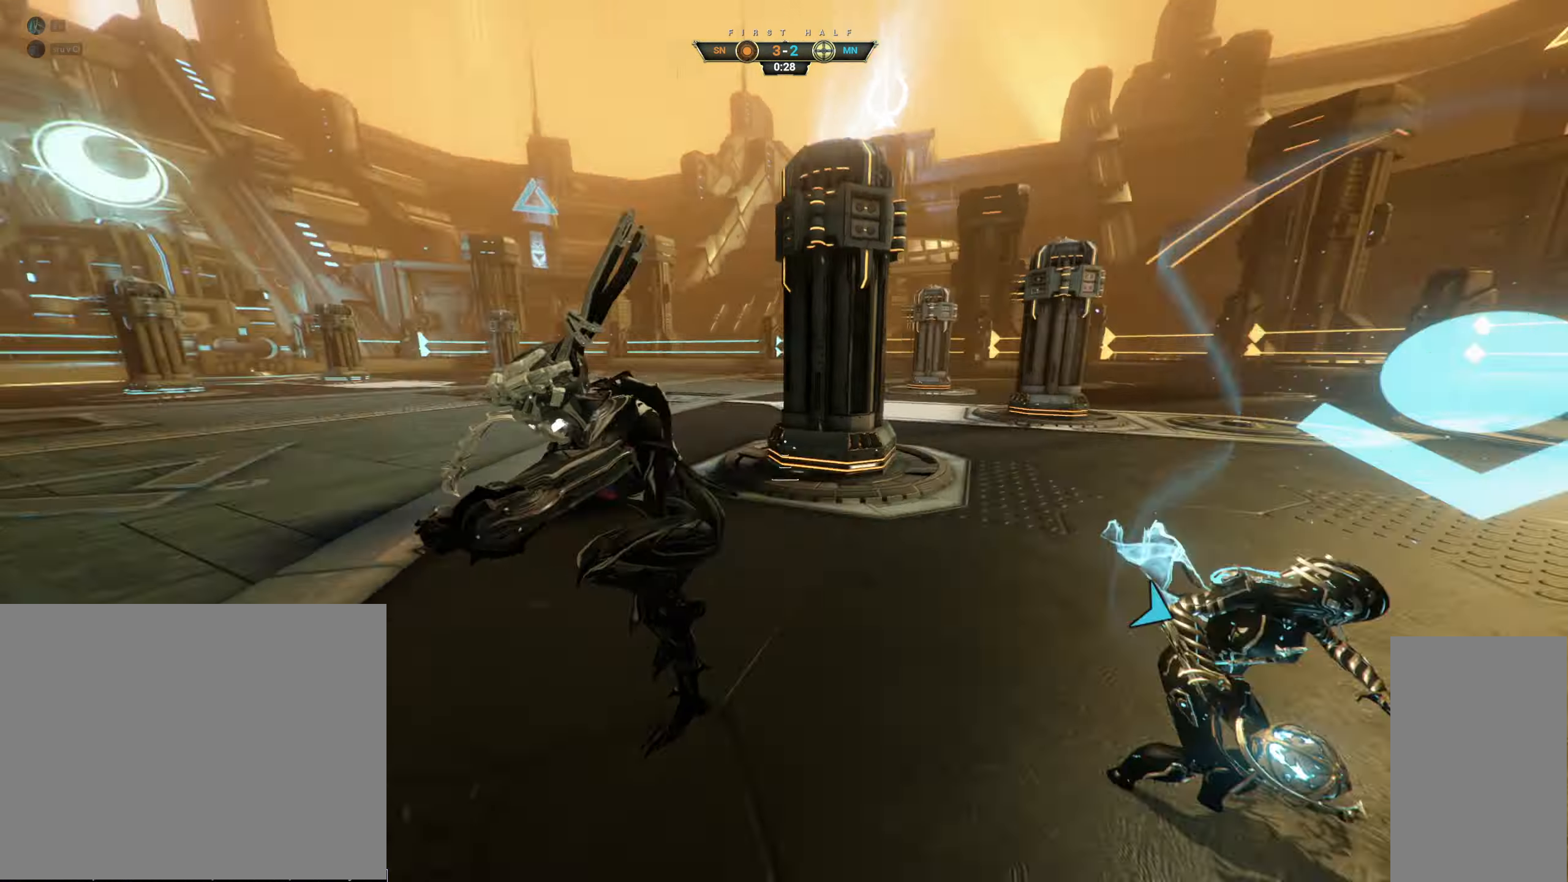
{"keys": ["d"], "mouse": ["right"], "events": [[84, "ctrl", "down"], [167, "space", "down"], [217, "space", "up"], [234, "ctrl", "up"], [267, "shift", "down"], [284, "space", "down"], [350, "shift", "up"], [350, "space", "up"], [367, "mouse_right", "down"], [450, "d", "down"], [500, "w", "up"]]}
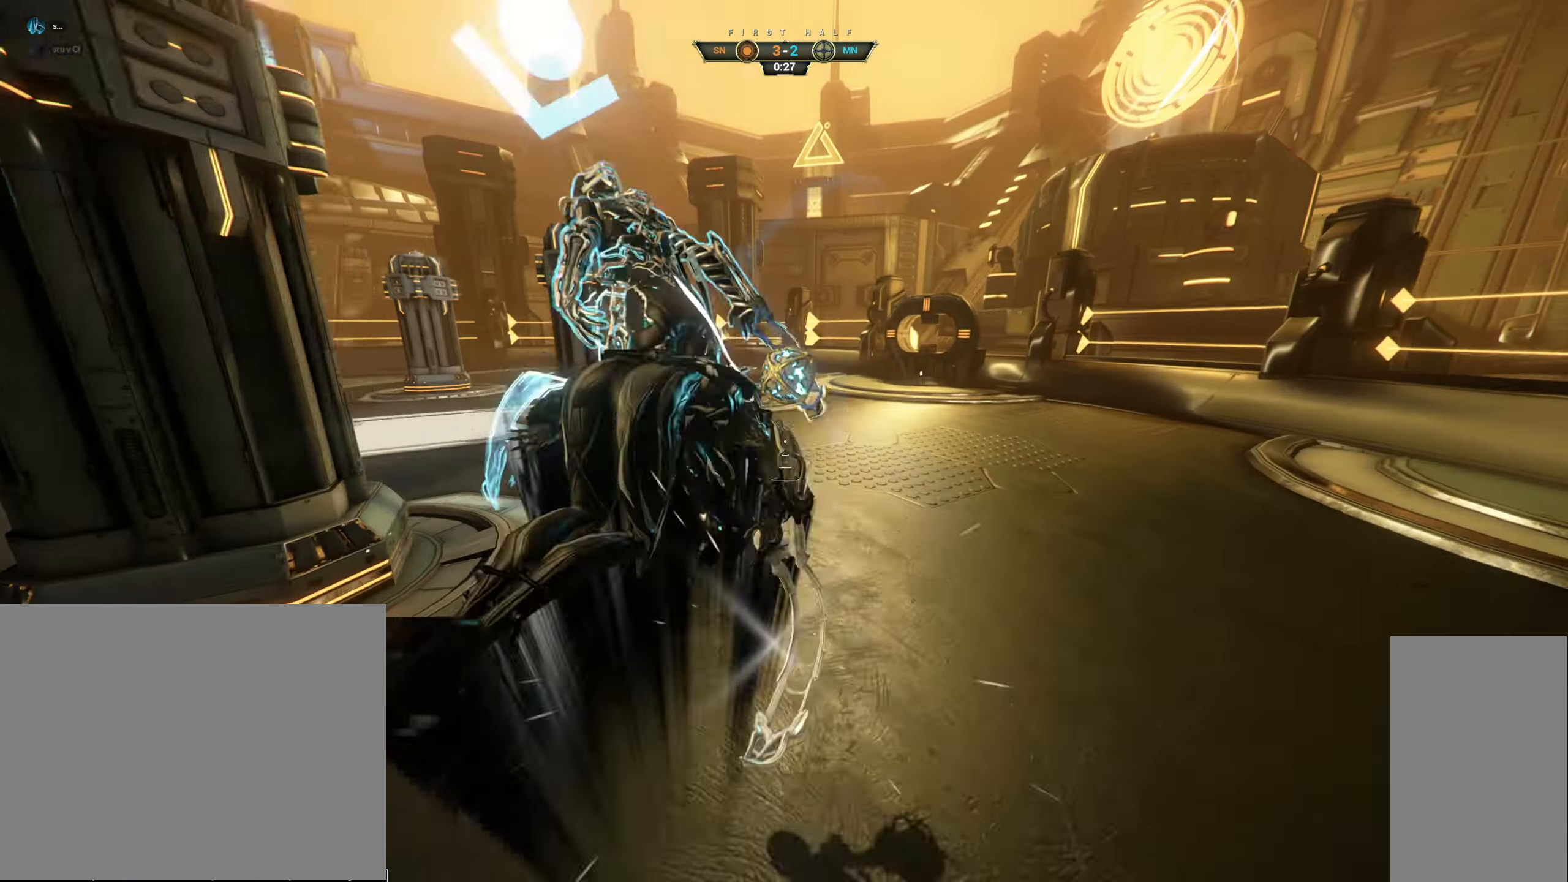
{"keys": ["s"], "mouse": [], "events": [[150, "s", "down"], [184, "a", "down"], [184, "mouse_right", "up"], [217, "d", "up"], [500, "a", "up"]]}
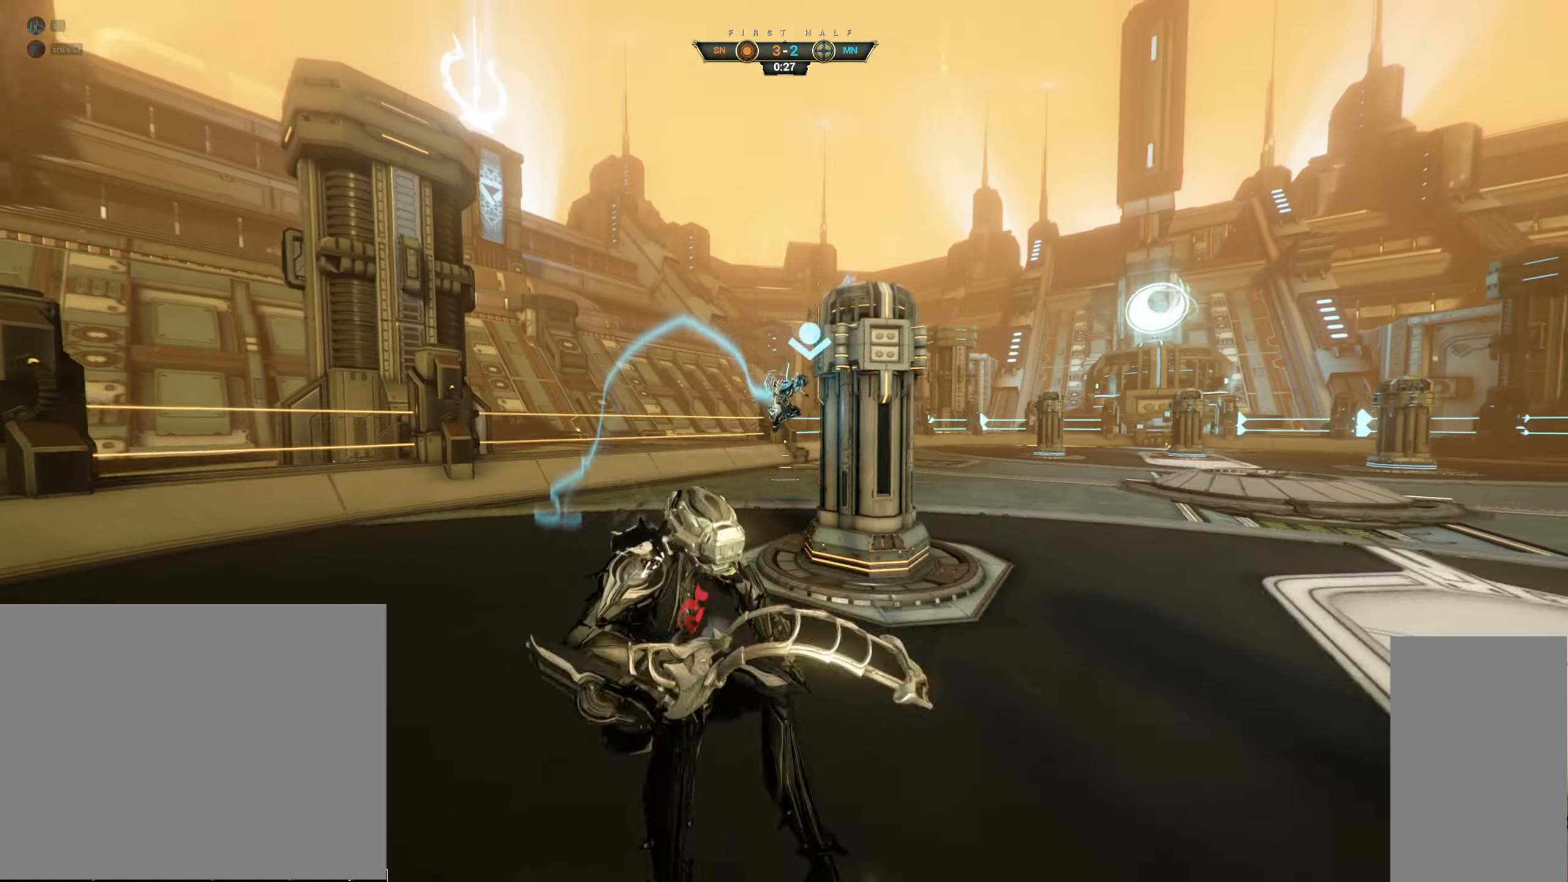
{"keys": ["s"], "mouse": [], "events": [[300, "space", "down"], [400, "space", "up"]]}
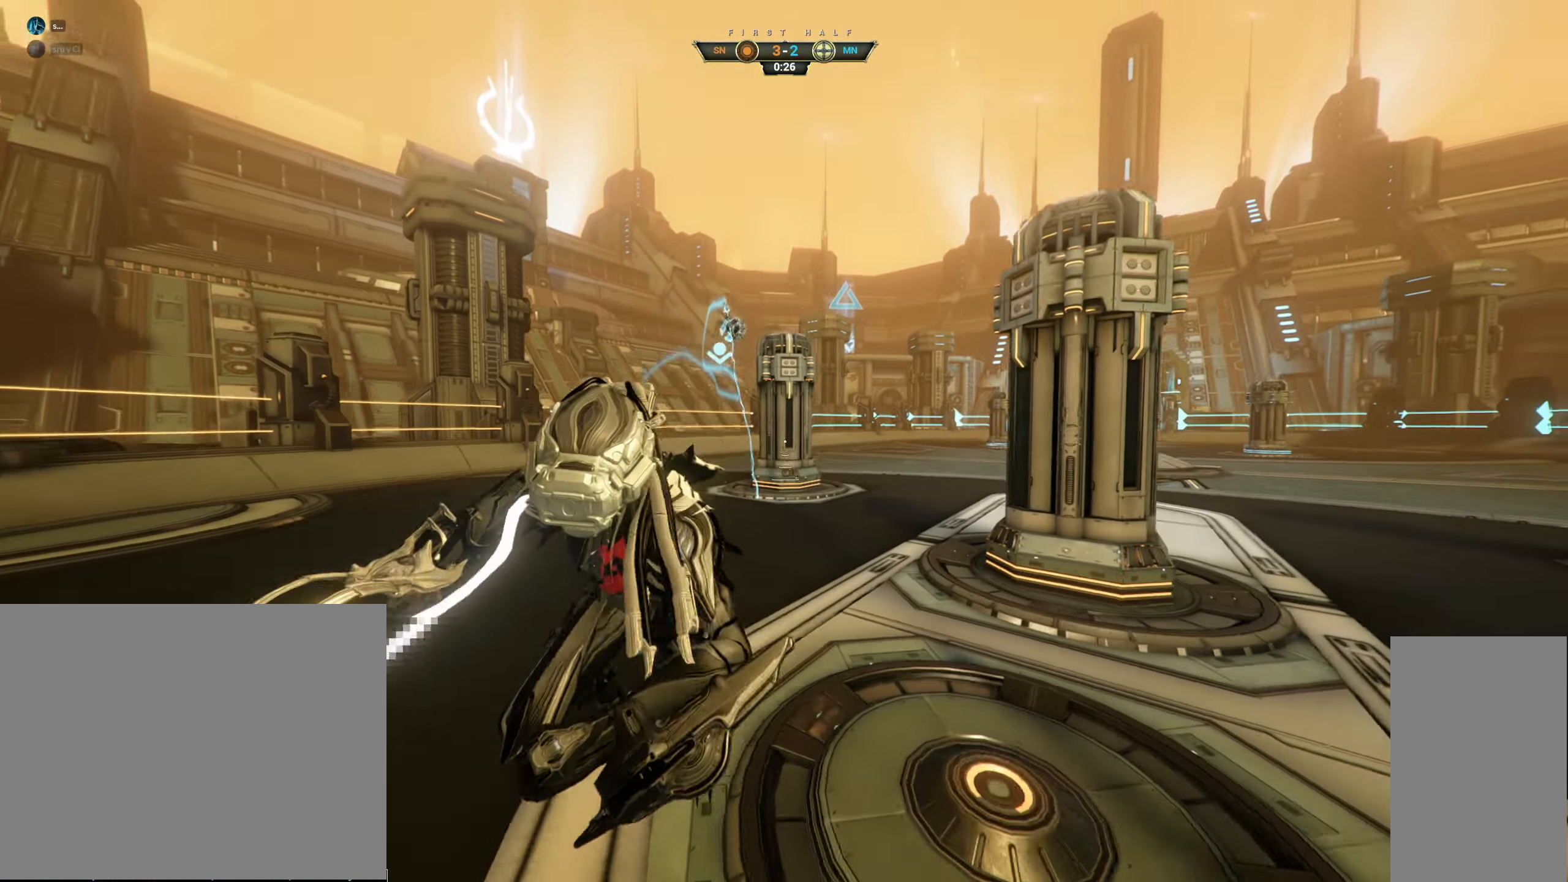
{"keys": ["a", "w"], "mouse": [], "events": [[17, "a", "down"], [217, "s", "up"], [334, "w", "down"]]}
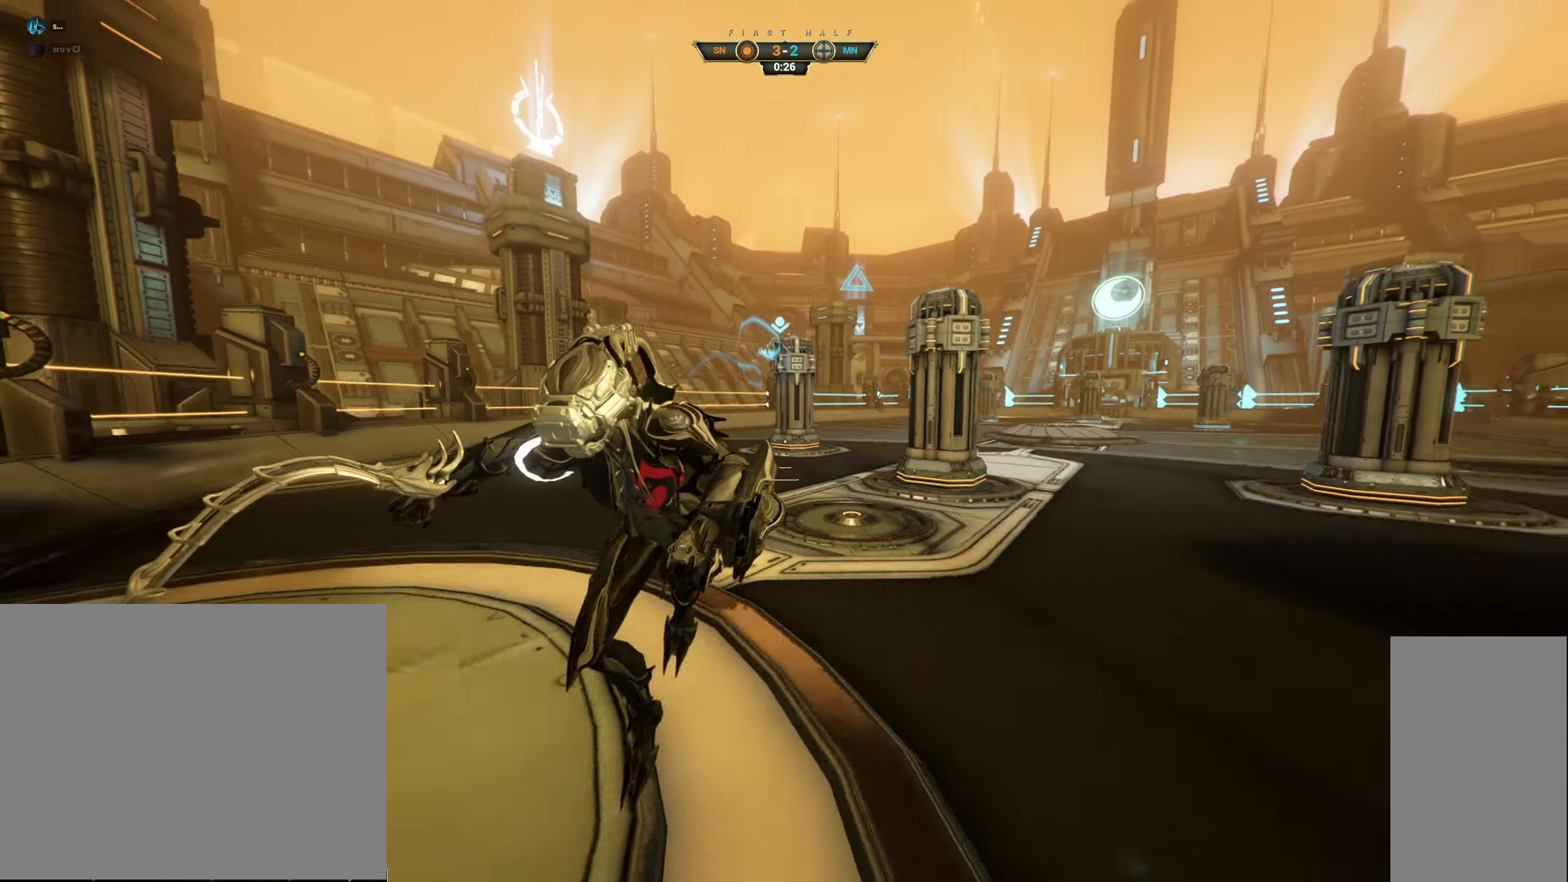
{"keys": ["w"], "mouse": [], "events": [[284, "a", "up"], [350, "space", "down"], [433, "space", "up"]]}
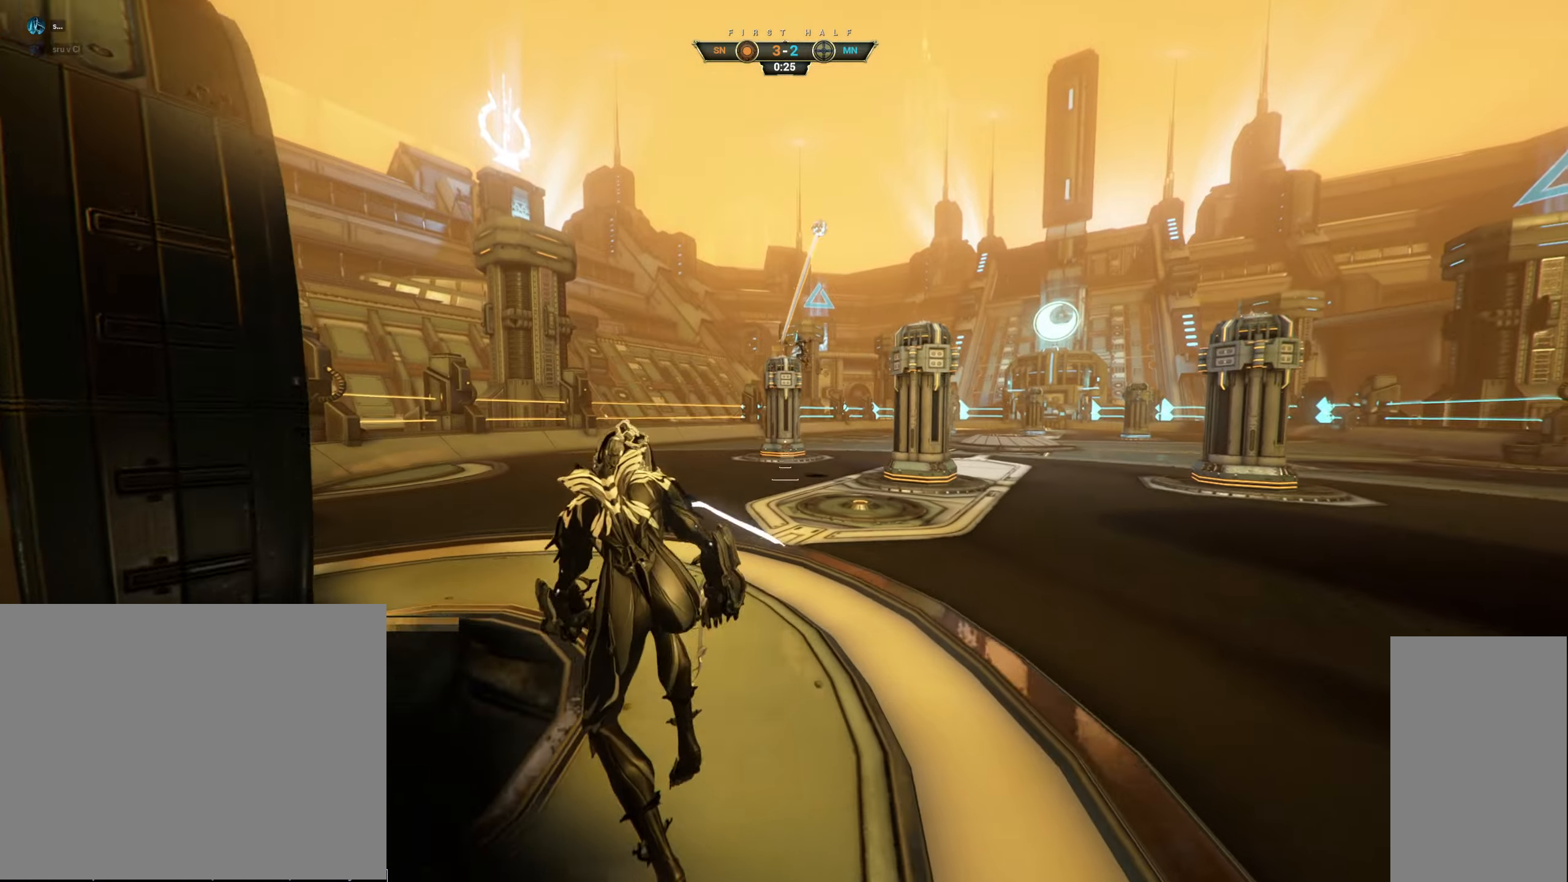
{"keys": ["w"], "mouse": []}
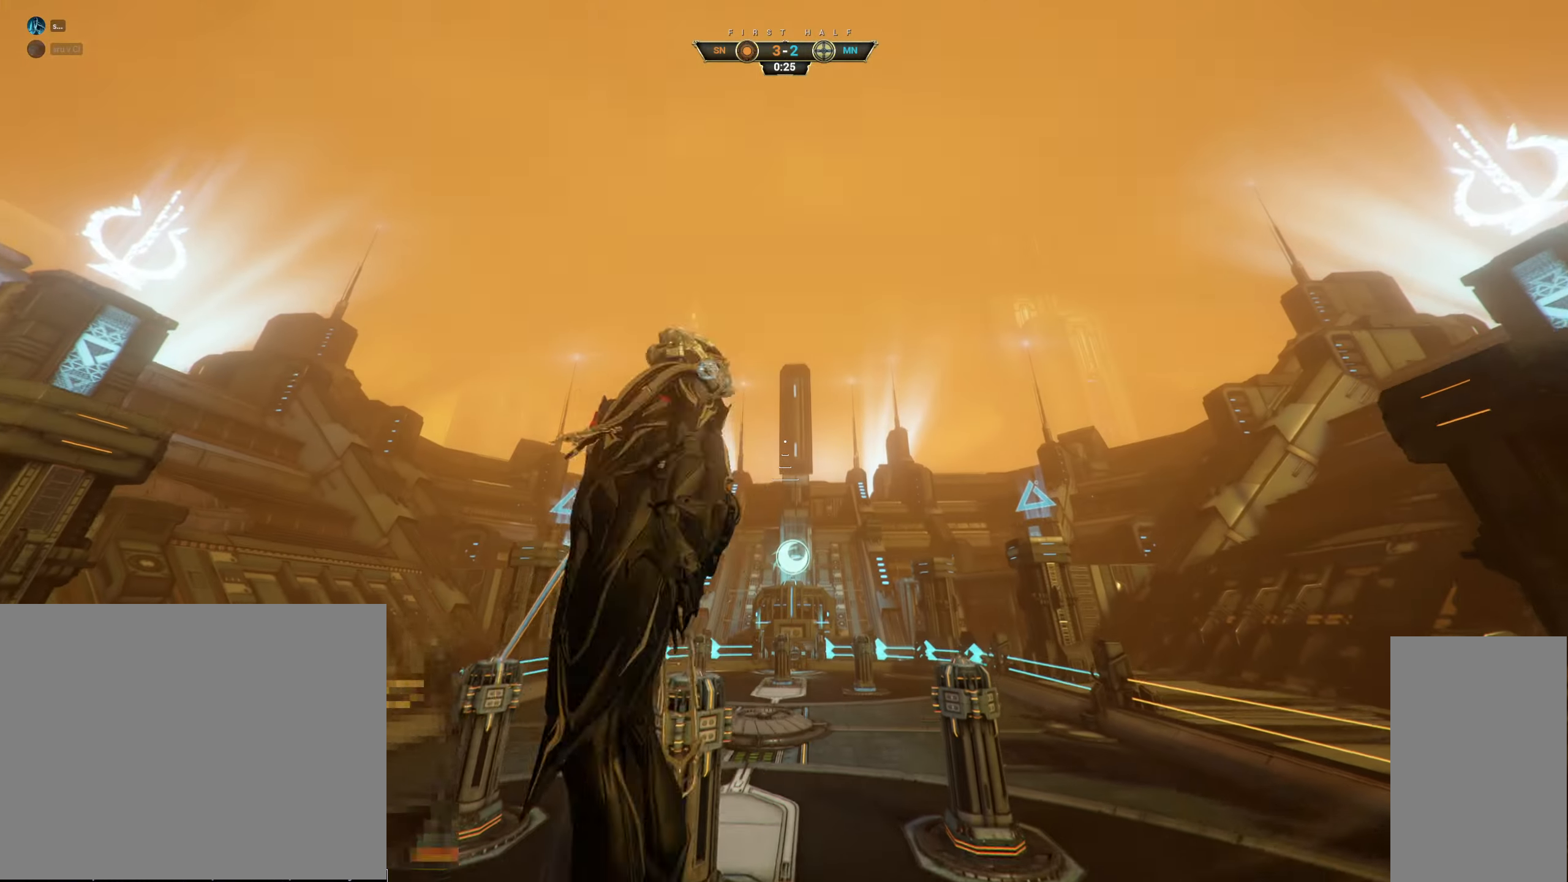
{"keys": ["w"], "mouse": [], "events": [[116, "e", "down"], [200, "e", "up"]]}
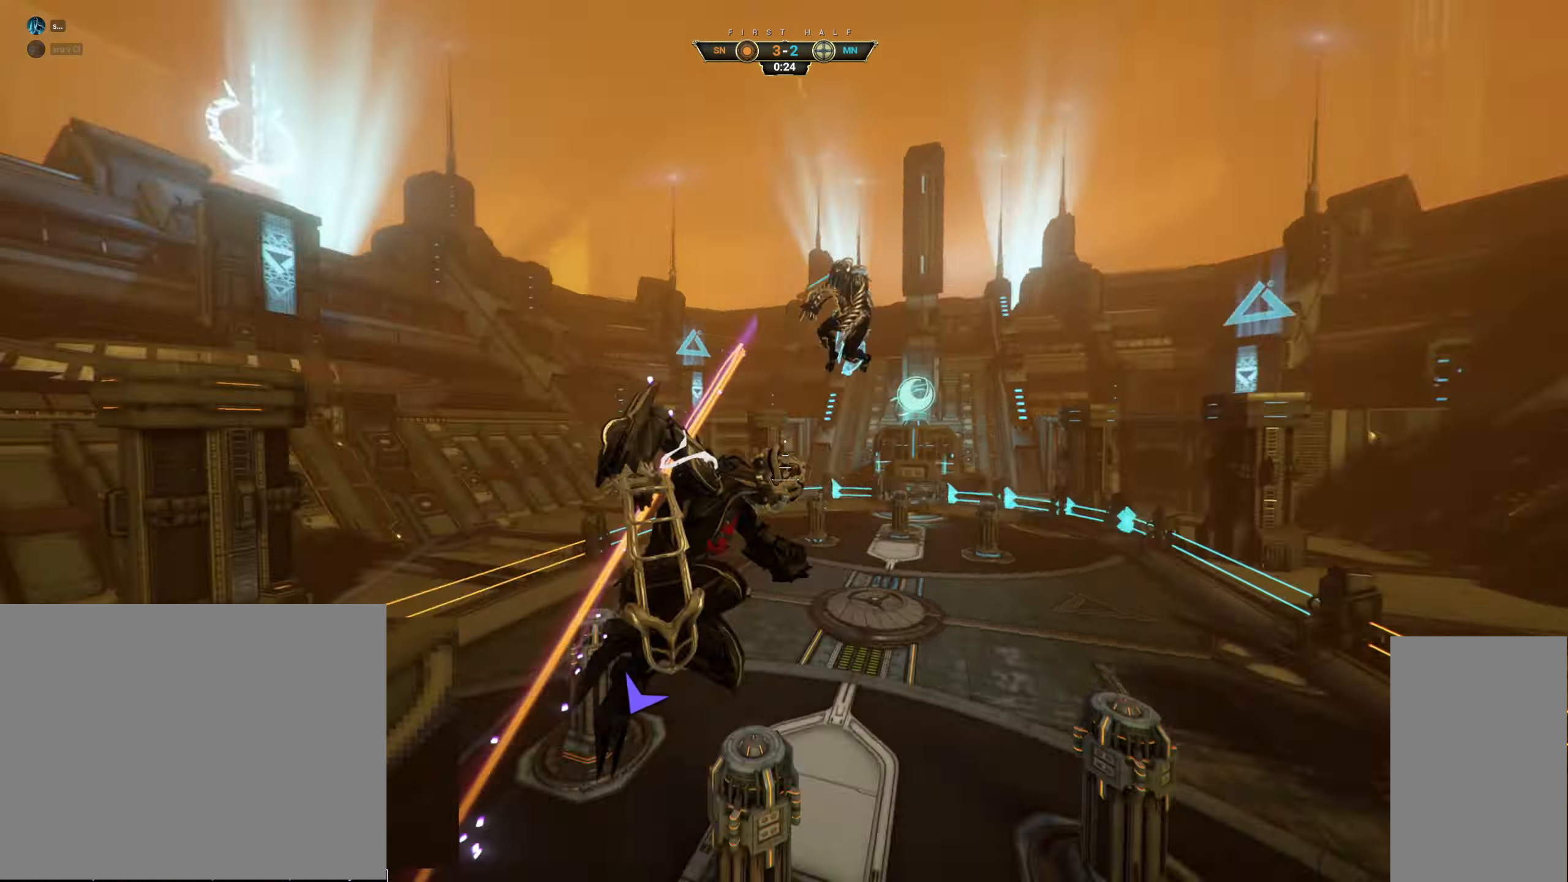
{"keys": ["w"], "mouse": []}
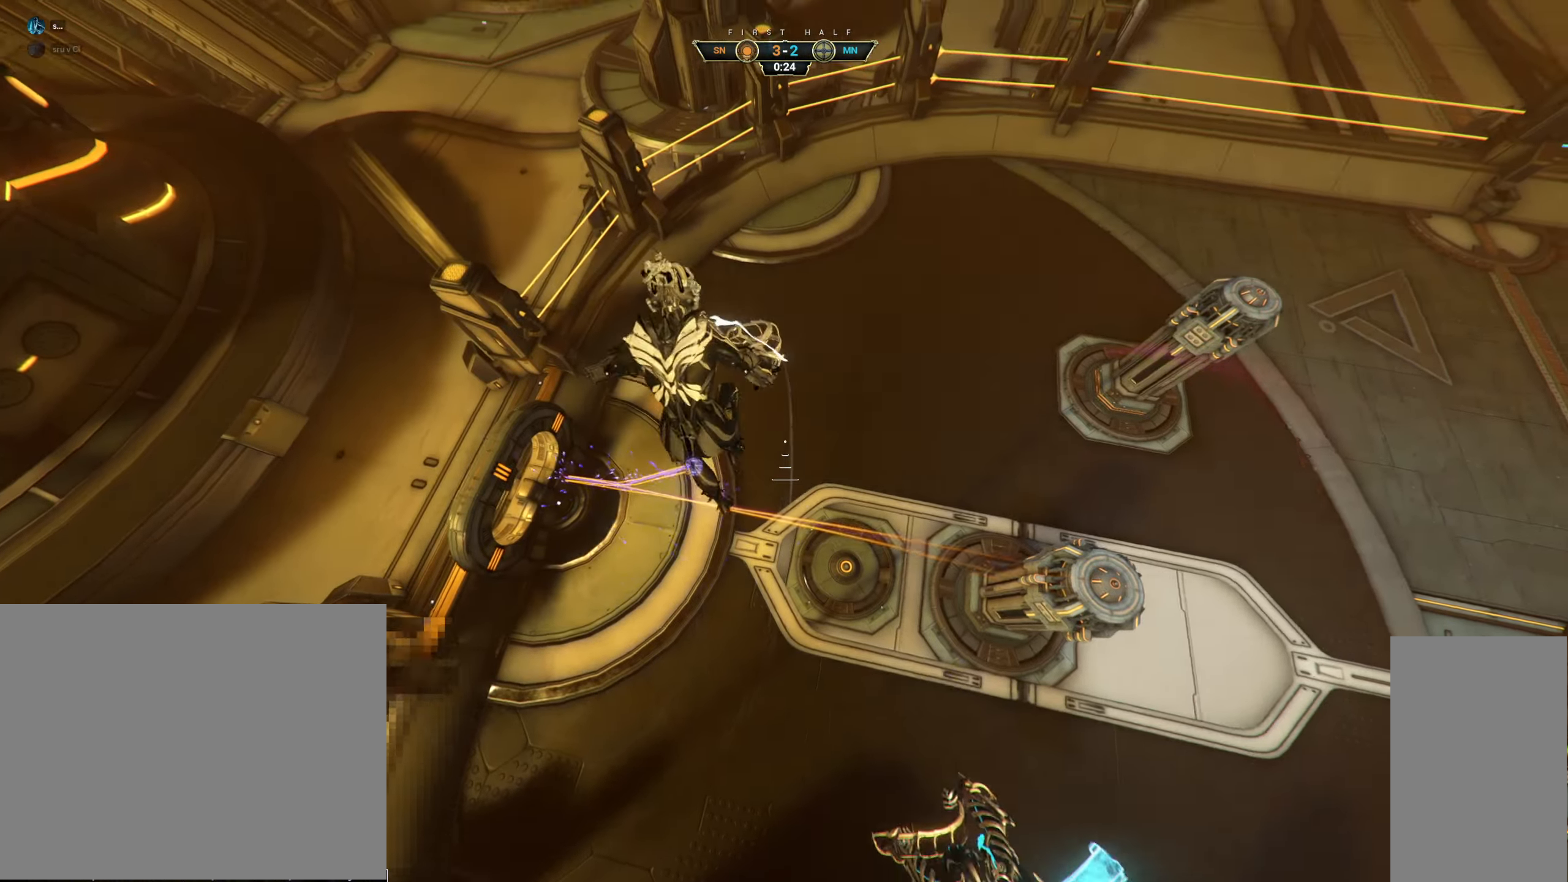
{"keys": ["w"], "mouse": [], "events": [[66, "space", "down"], [233, "space", "up"]]}
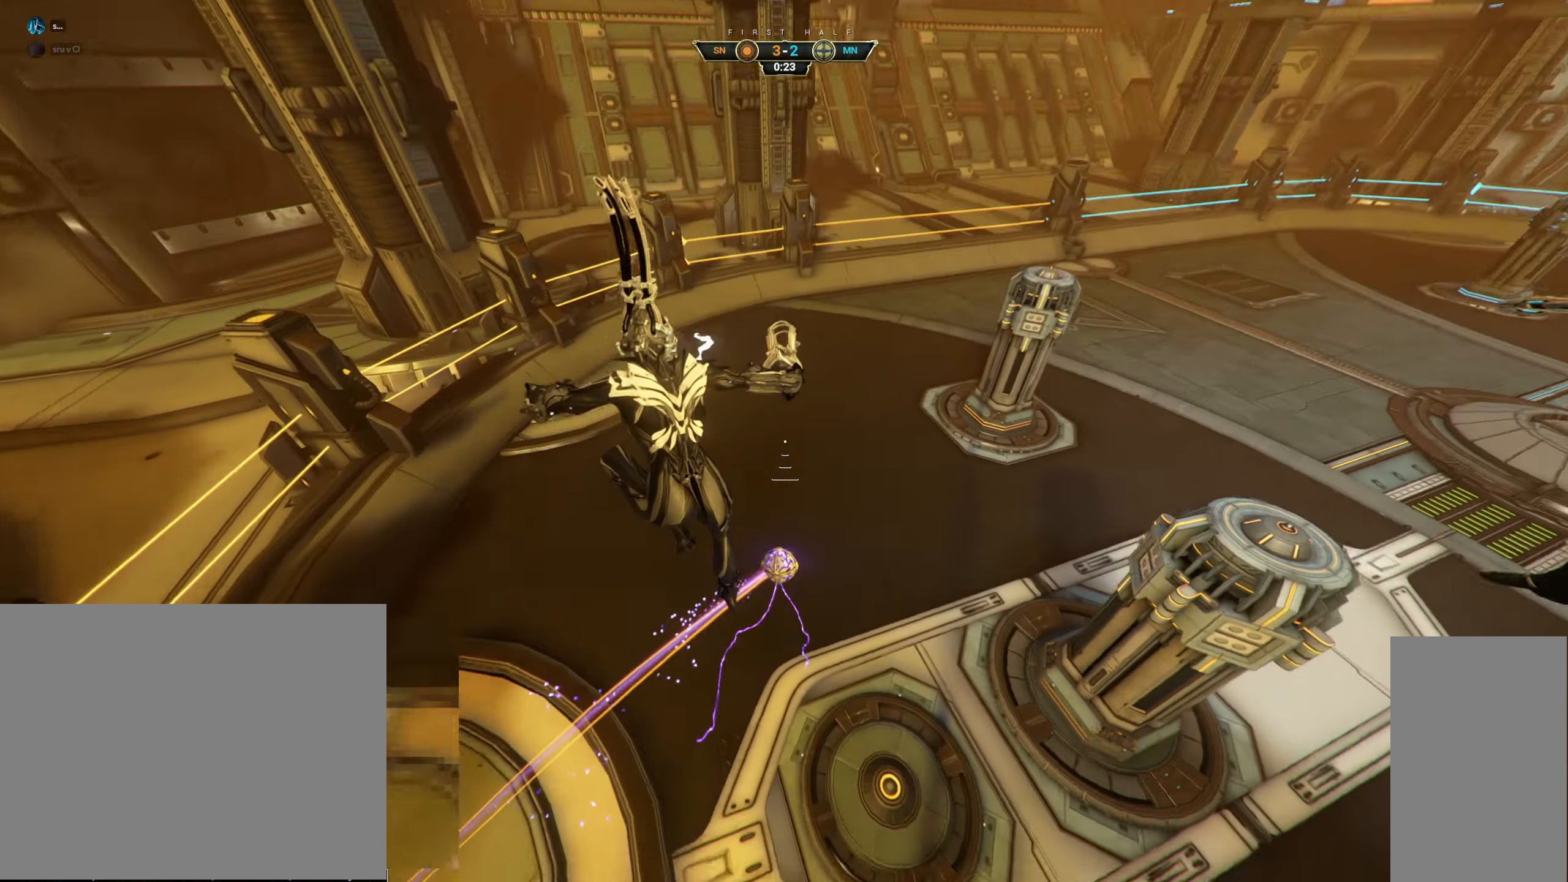
{"keys": ["w"], "mouse": ["right"], "events": [[100, "e", "down"], [150, "e", "up"], [233, "mouse_right", "down"]]}
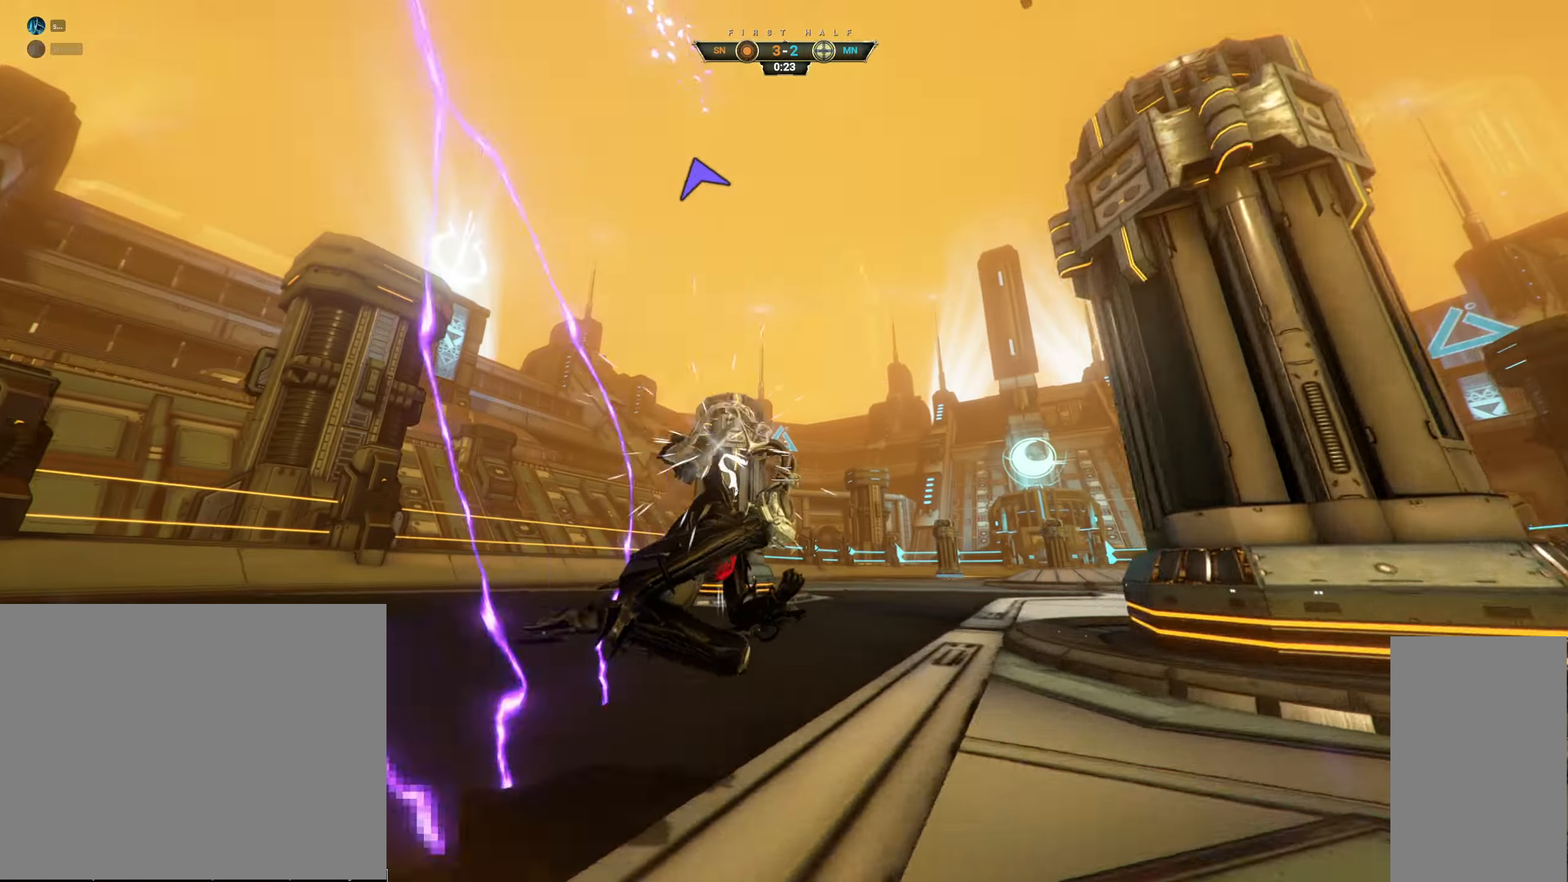
{"keys": ["w"], "mouse": [], "events": [[183, "mouse_right", "up"]]}
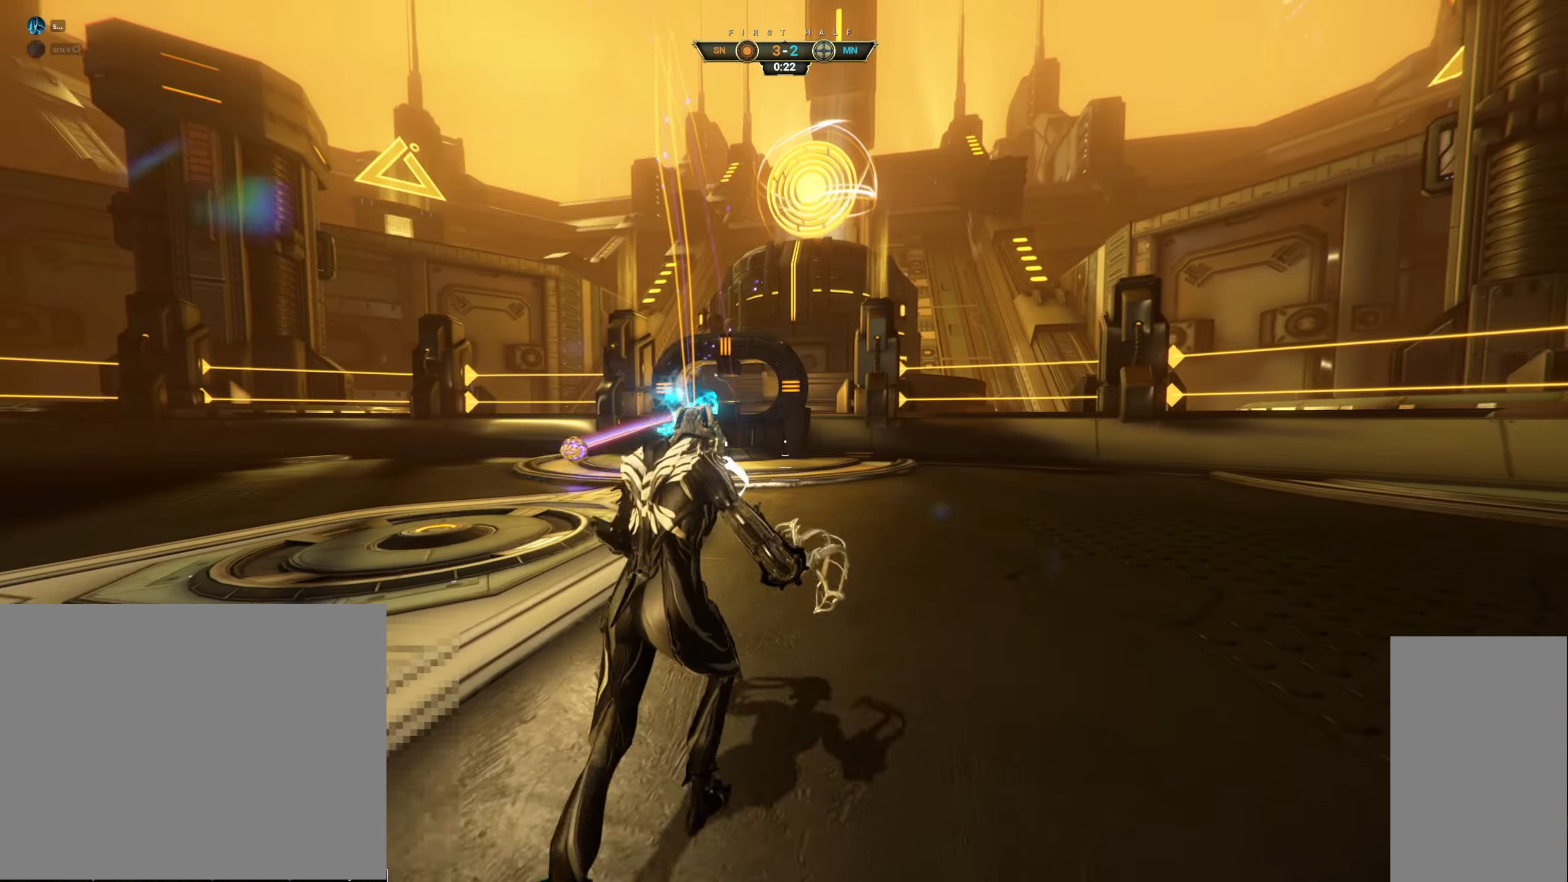
{"keys": ["a", "w"], "mouse": [], "events": [[116, "ctrl", "down"], [150, "space", "down"], [200, "space", "up"], [233, "ctrl", "up"], [333, "a", "down"], [383, "e", "down"], [466, "e", "up"]]}
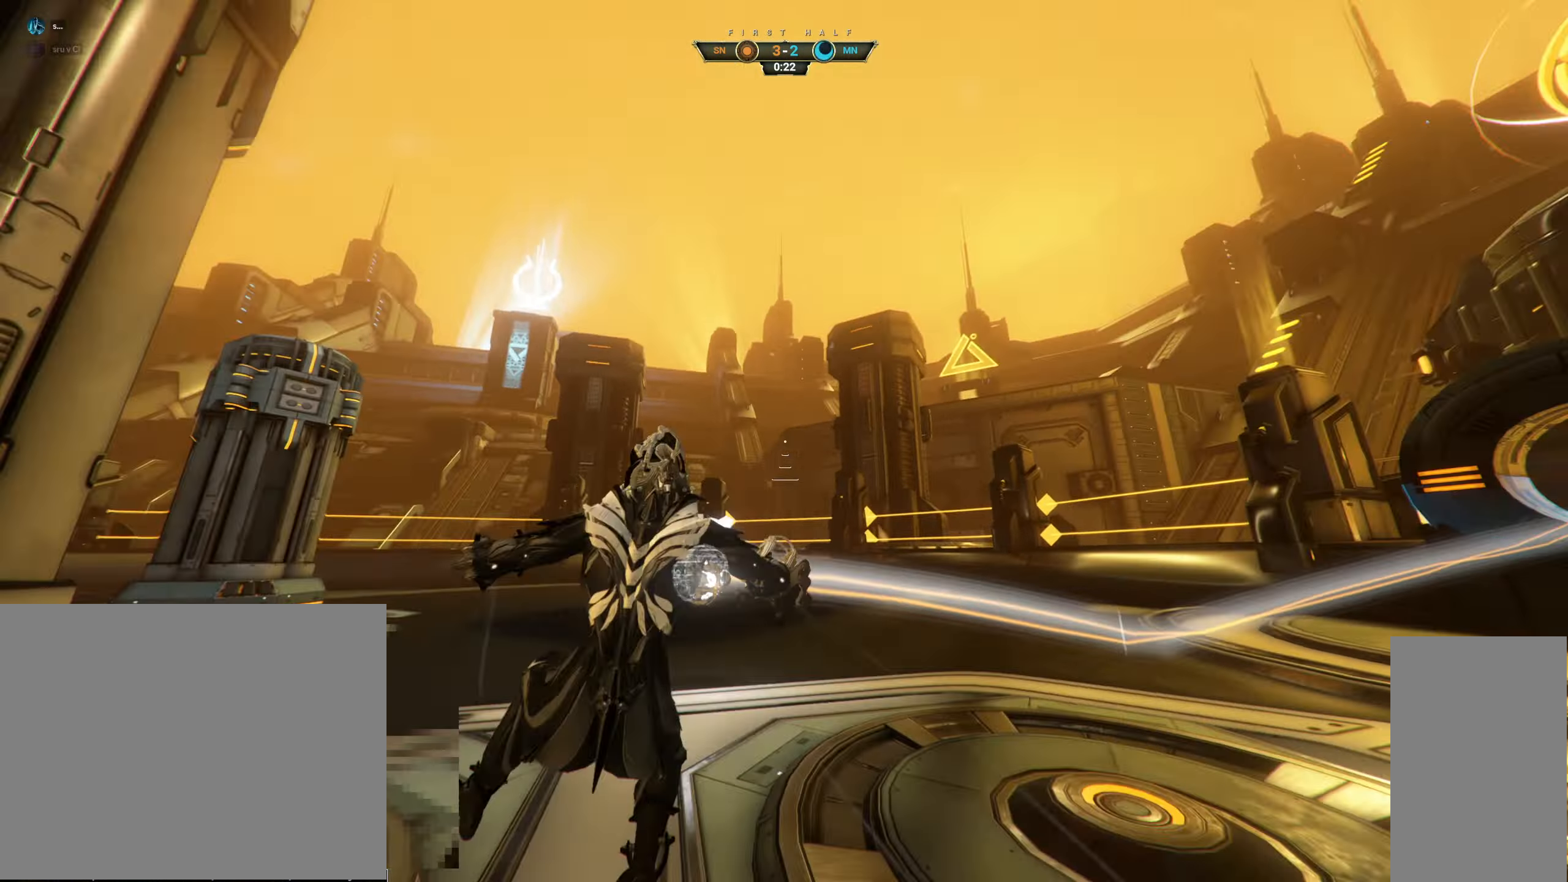
{"keys": ["a", "w"], "mouse": [], "events": [[150, "a", "up"], [216, "a", "down"]]}
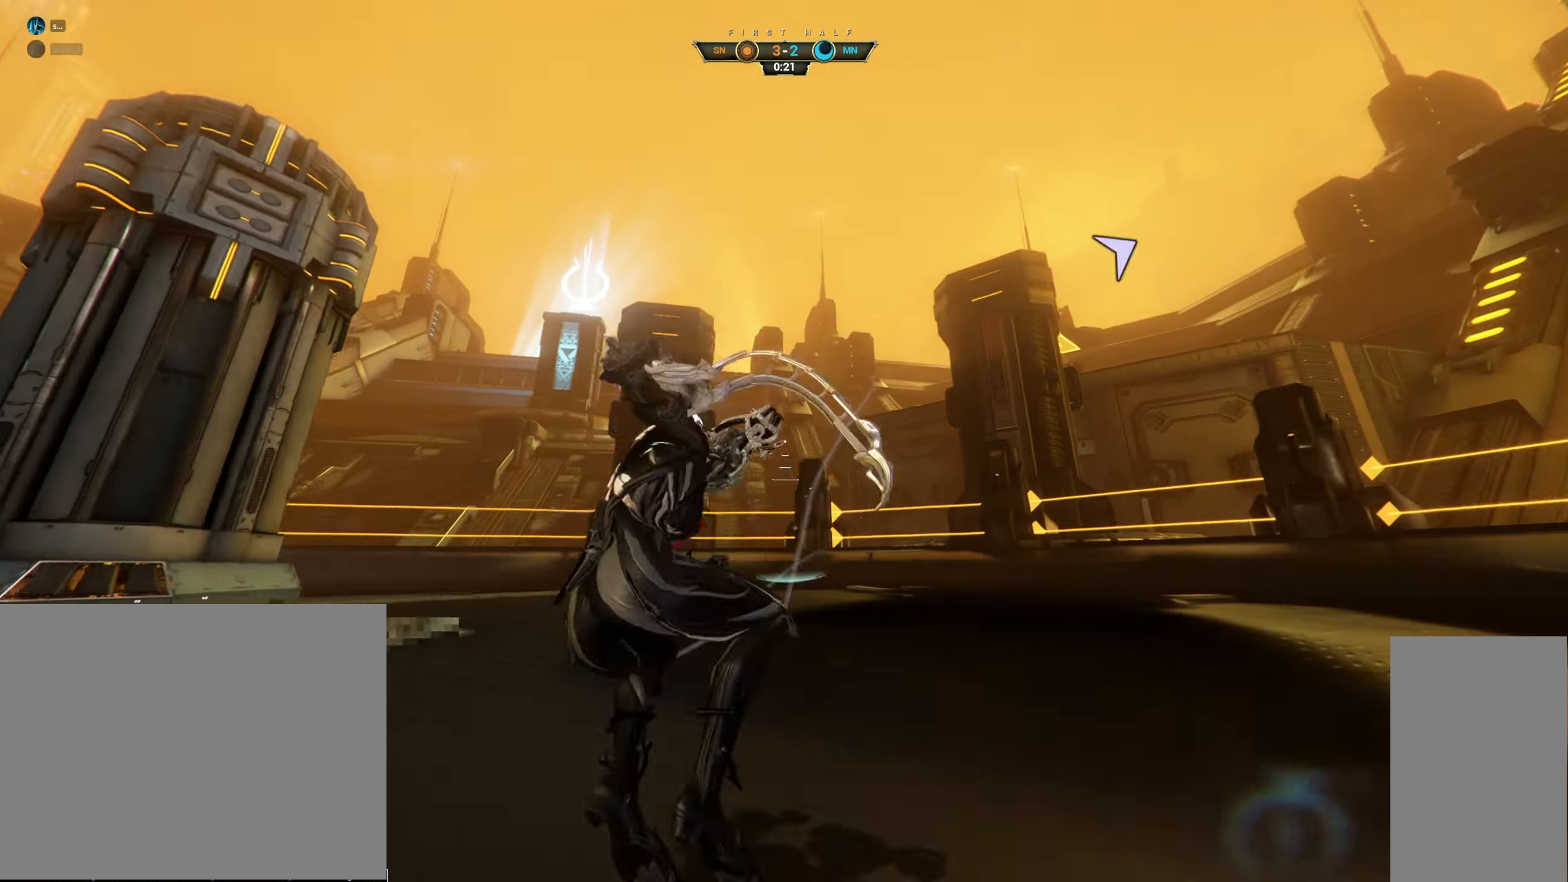
{"keys": ["w"], "mouse": [], "events": [[66, "mouse_right", "down"], [216, "a", "up"], [283, "mouse_right", "up"]]}
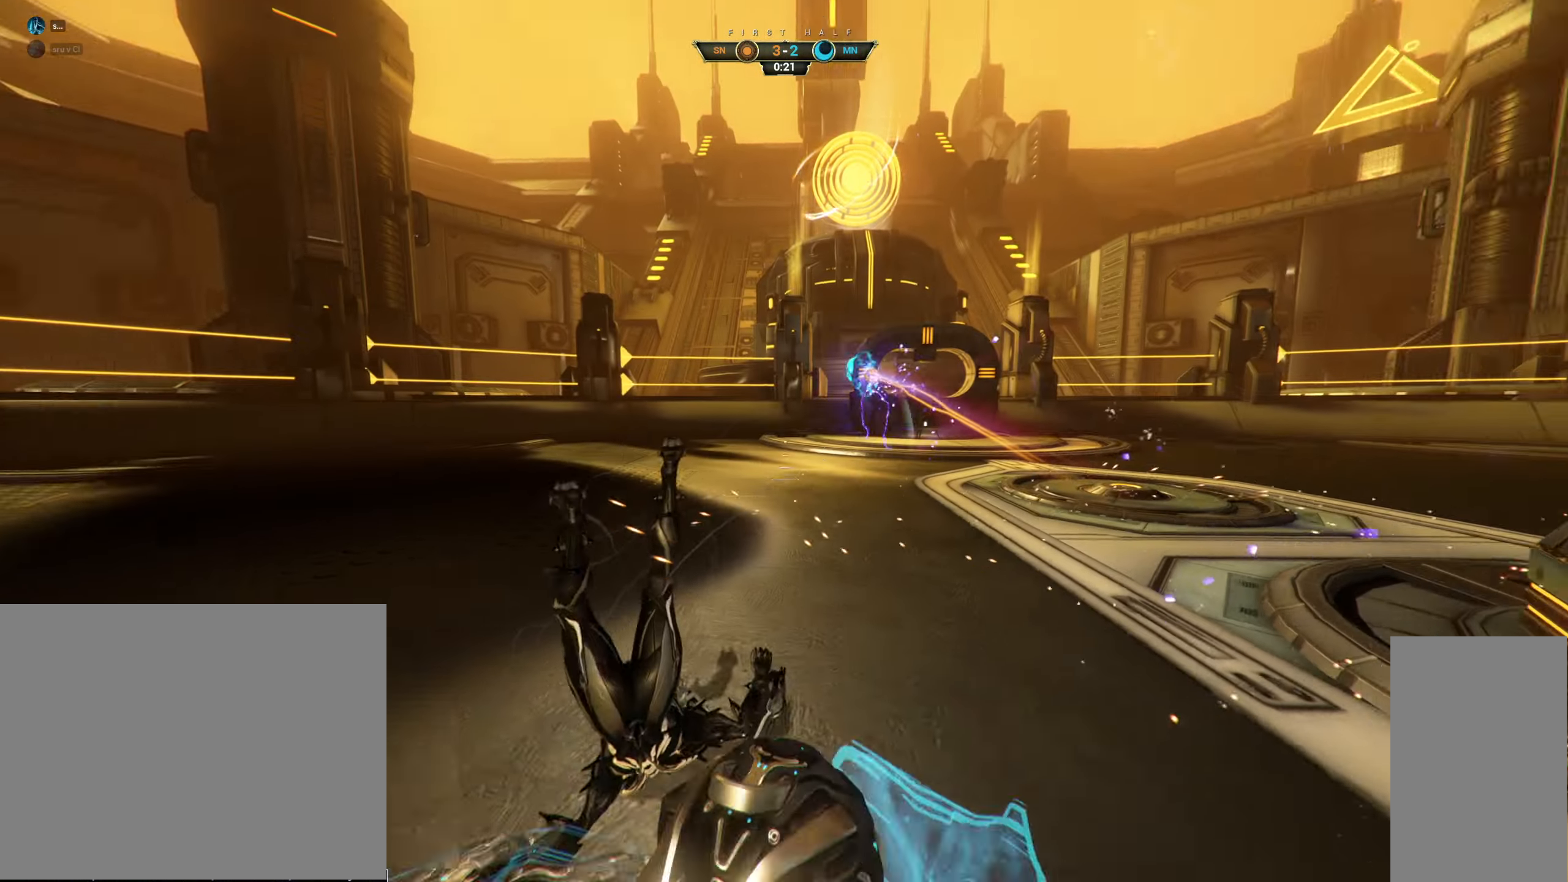
{"keys": ["w"], "mouse": [], "events": []}
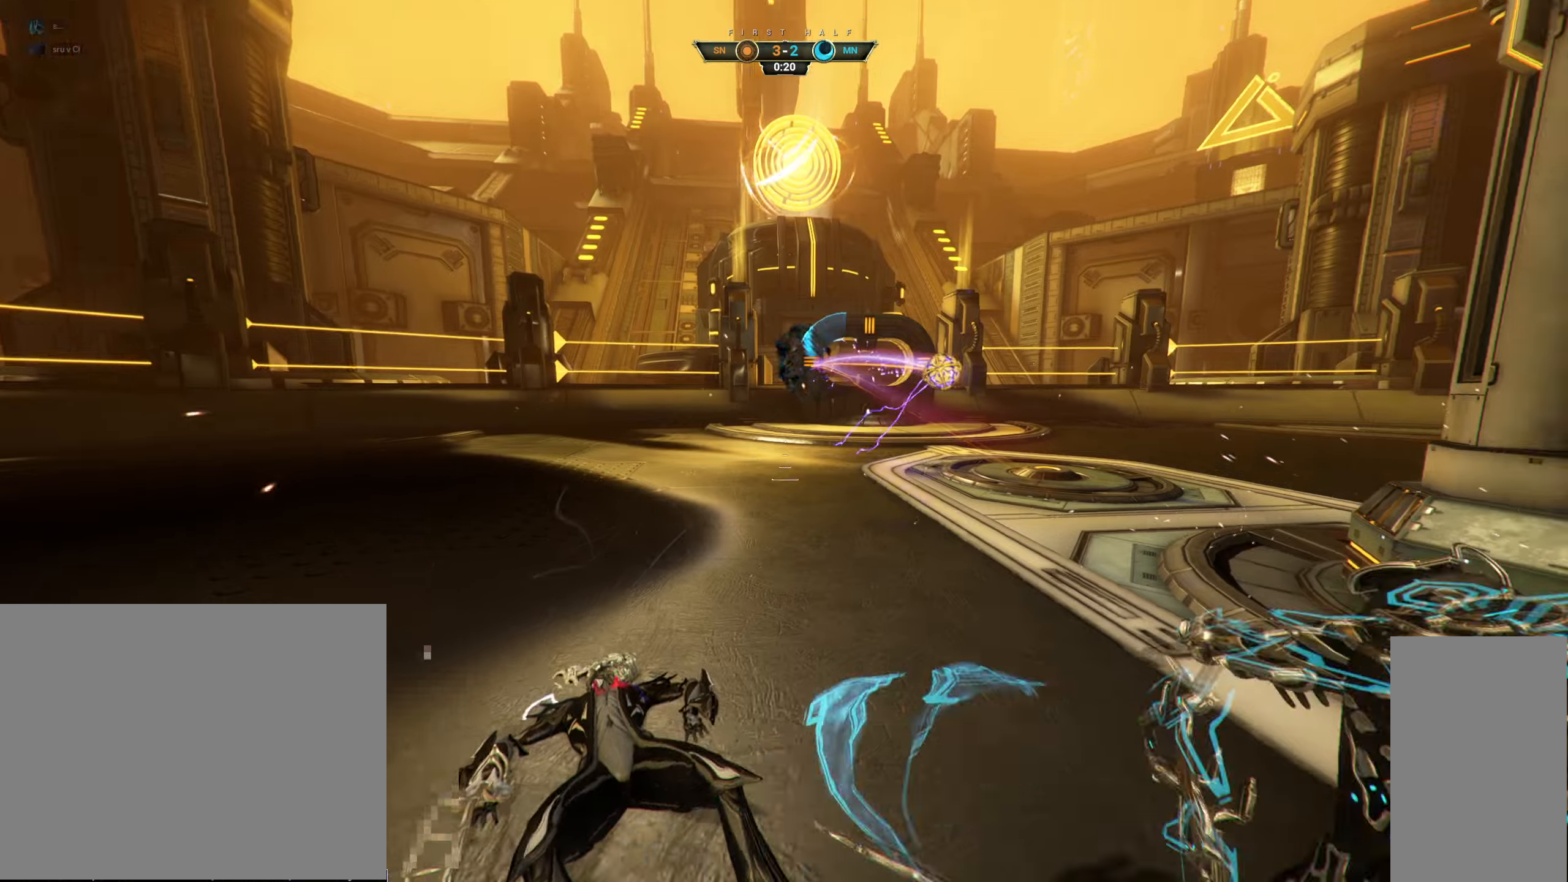
{"keys": ["w"], "mouse": [], "events": []}
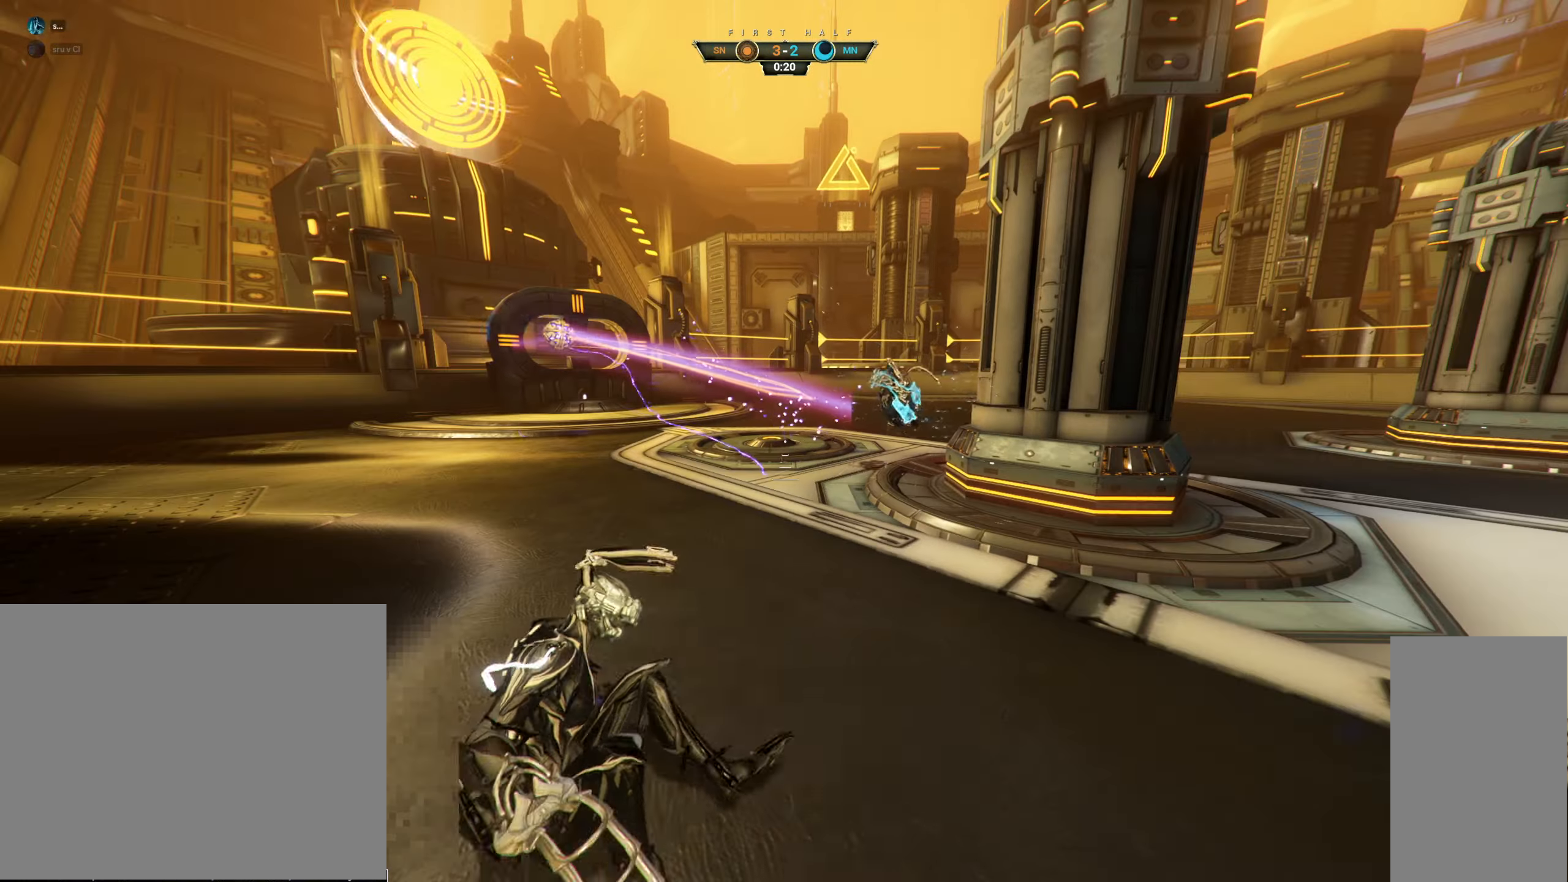
{"keys": ["w"], "mouse": [], "events": []}
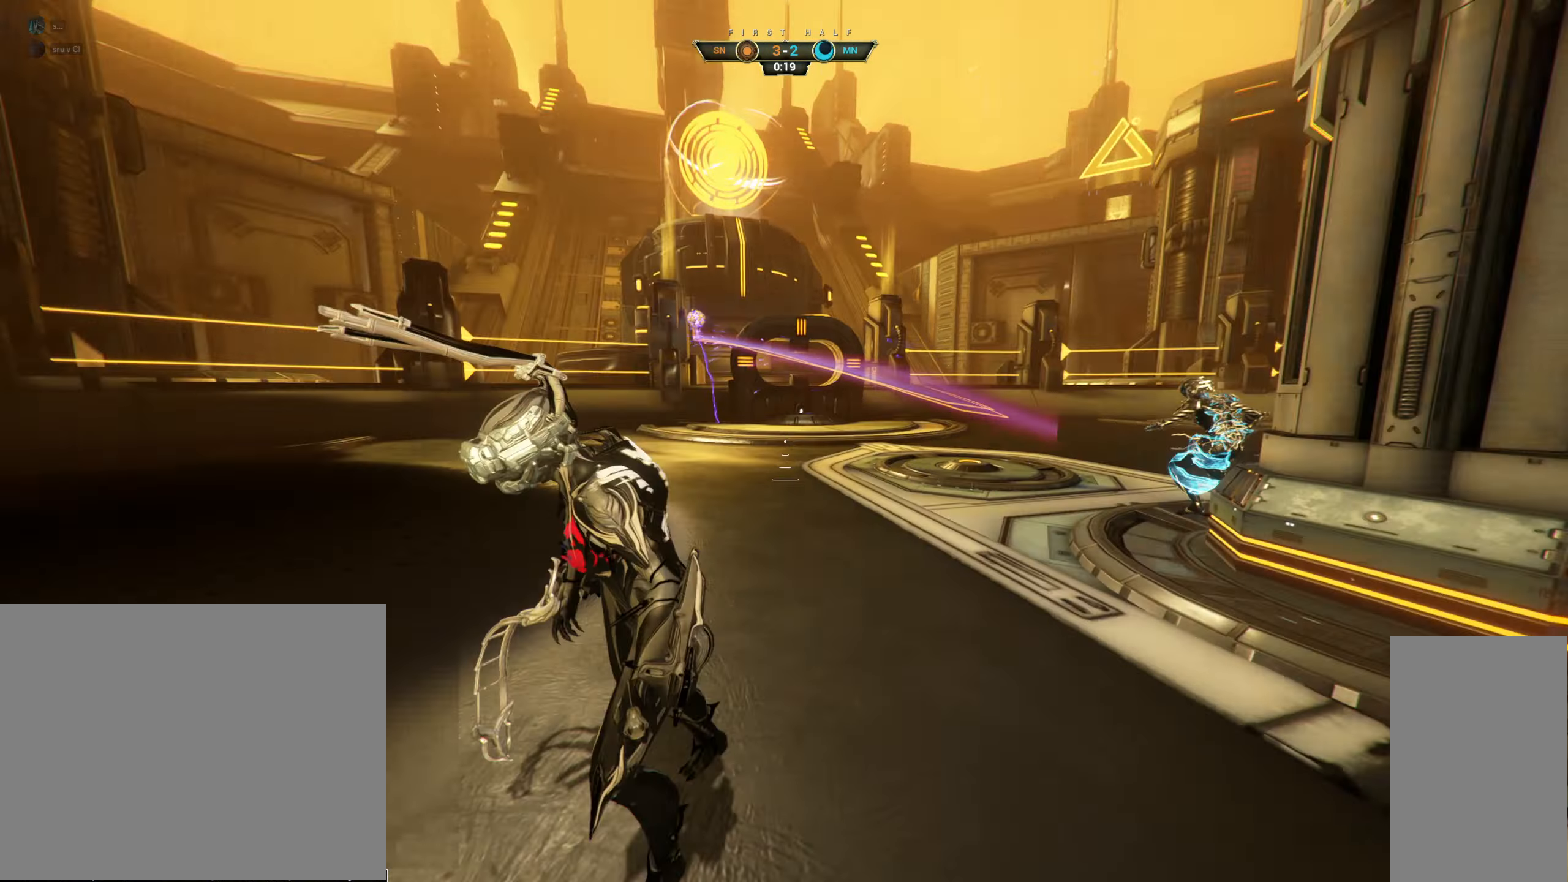
{"keys": ["a", "d"], "mouse": [], "events": [[83, "ctrl", "down"], [117, "space", "down"], [167, "space", "up"], [200, "ctrl", "up"], [233, "space", "down"], [300, "space", "up"], [367, "a", "down"], [383, "e", "down"], [450, "e", "up"], [450, "w", "up"], [500, "d", "down"]]}
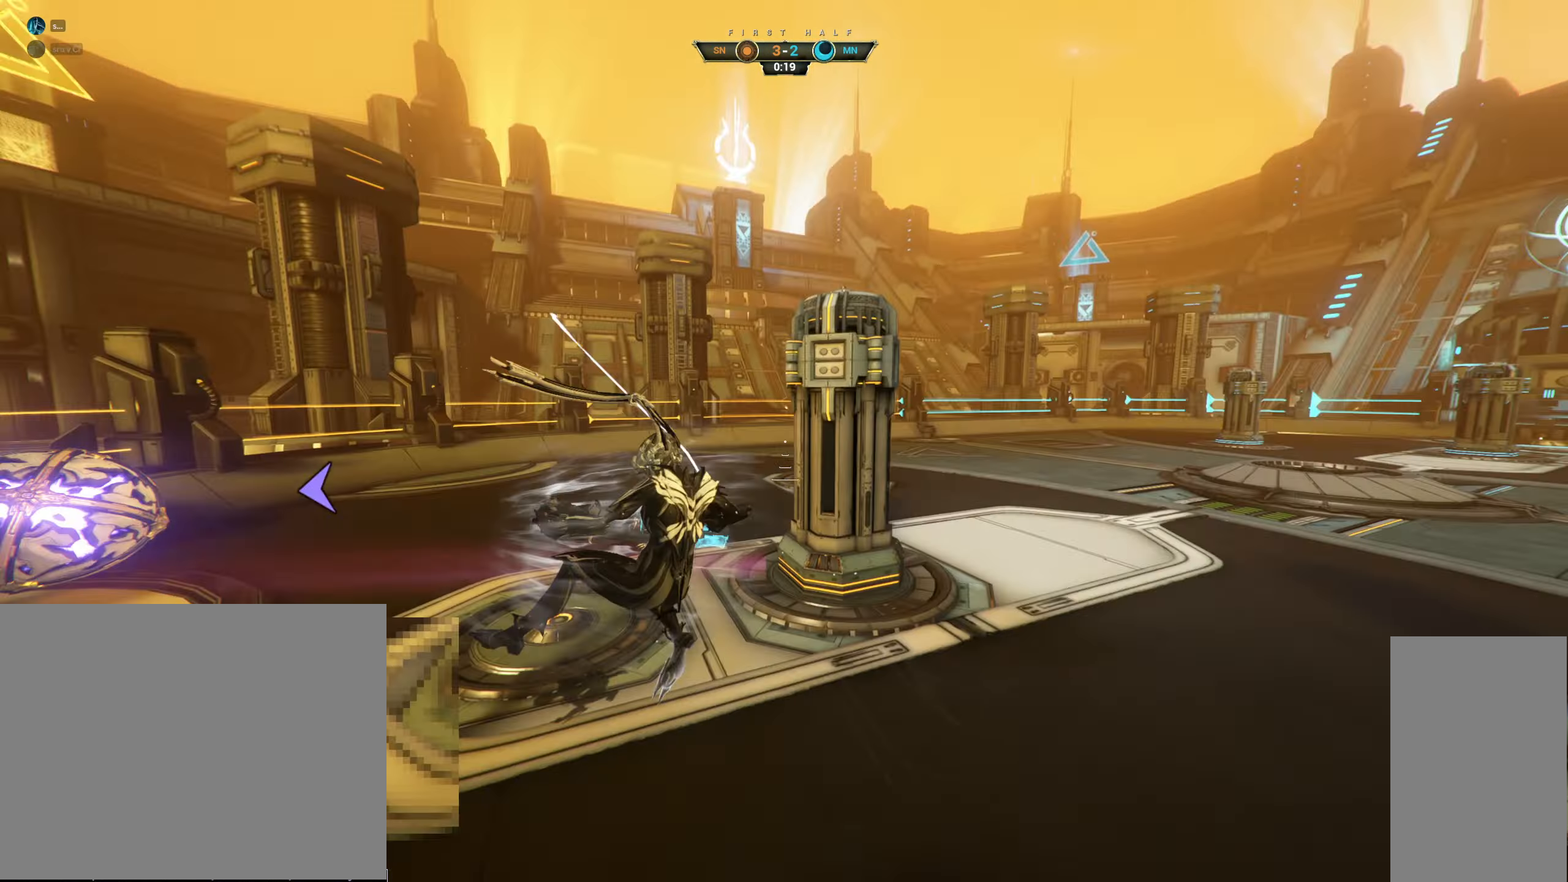
{"keys": ["w"], "mouse": []}
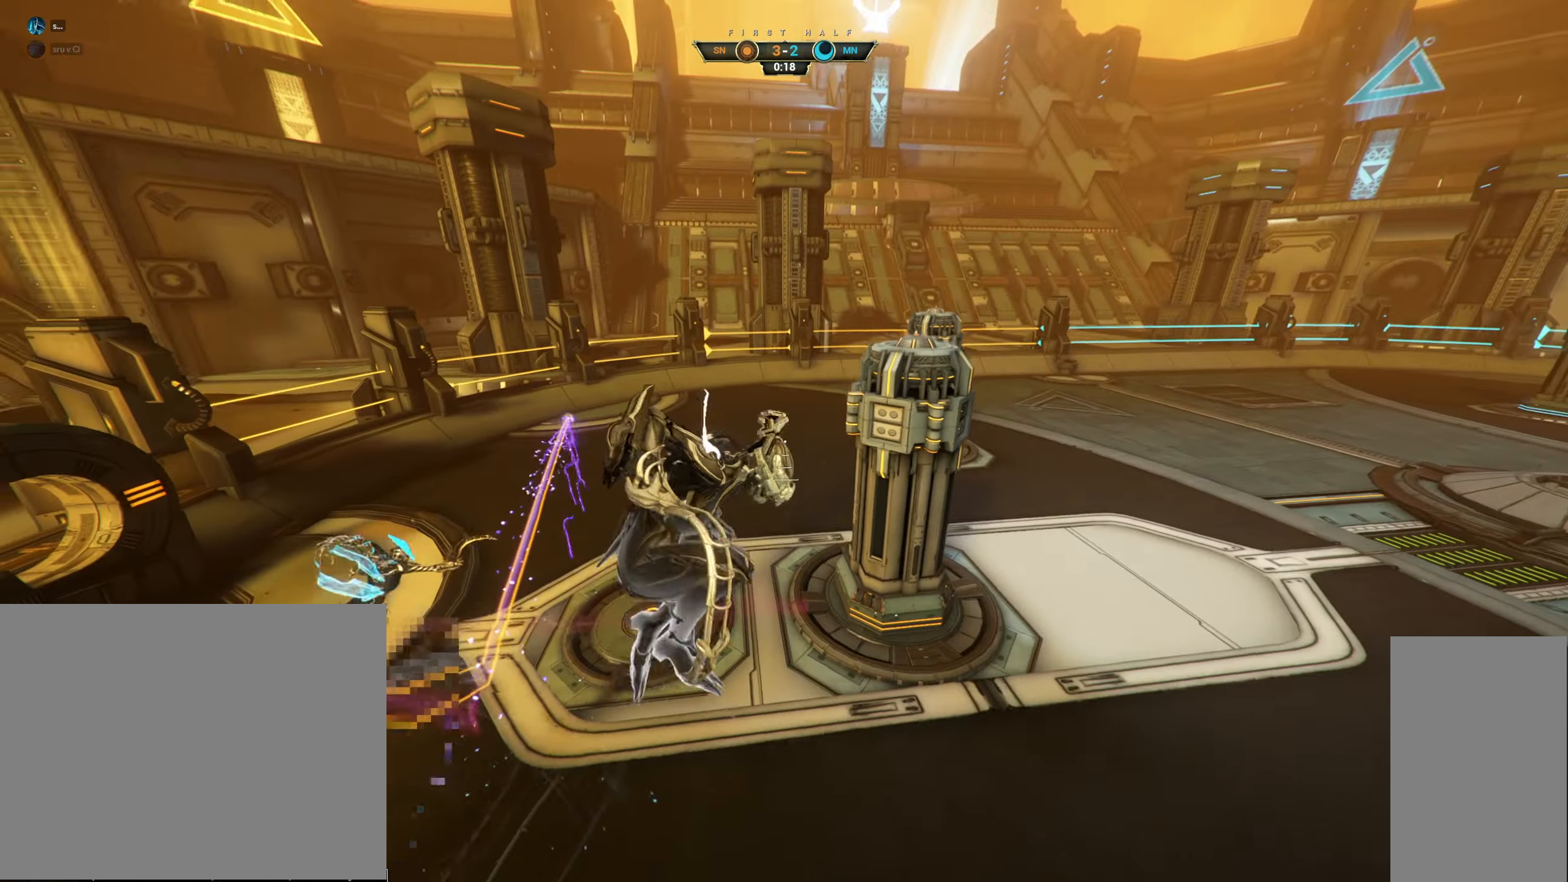
{"keys": ["w"], "mouse": [], "events": [[50, "a", "down"], [167, "a", "up"], [300, "shift", "down"], [333, "shift", "up"]]}
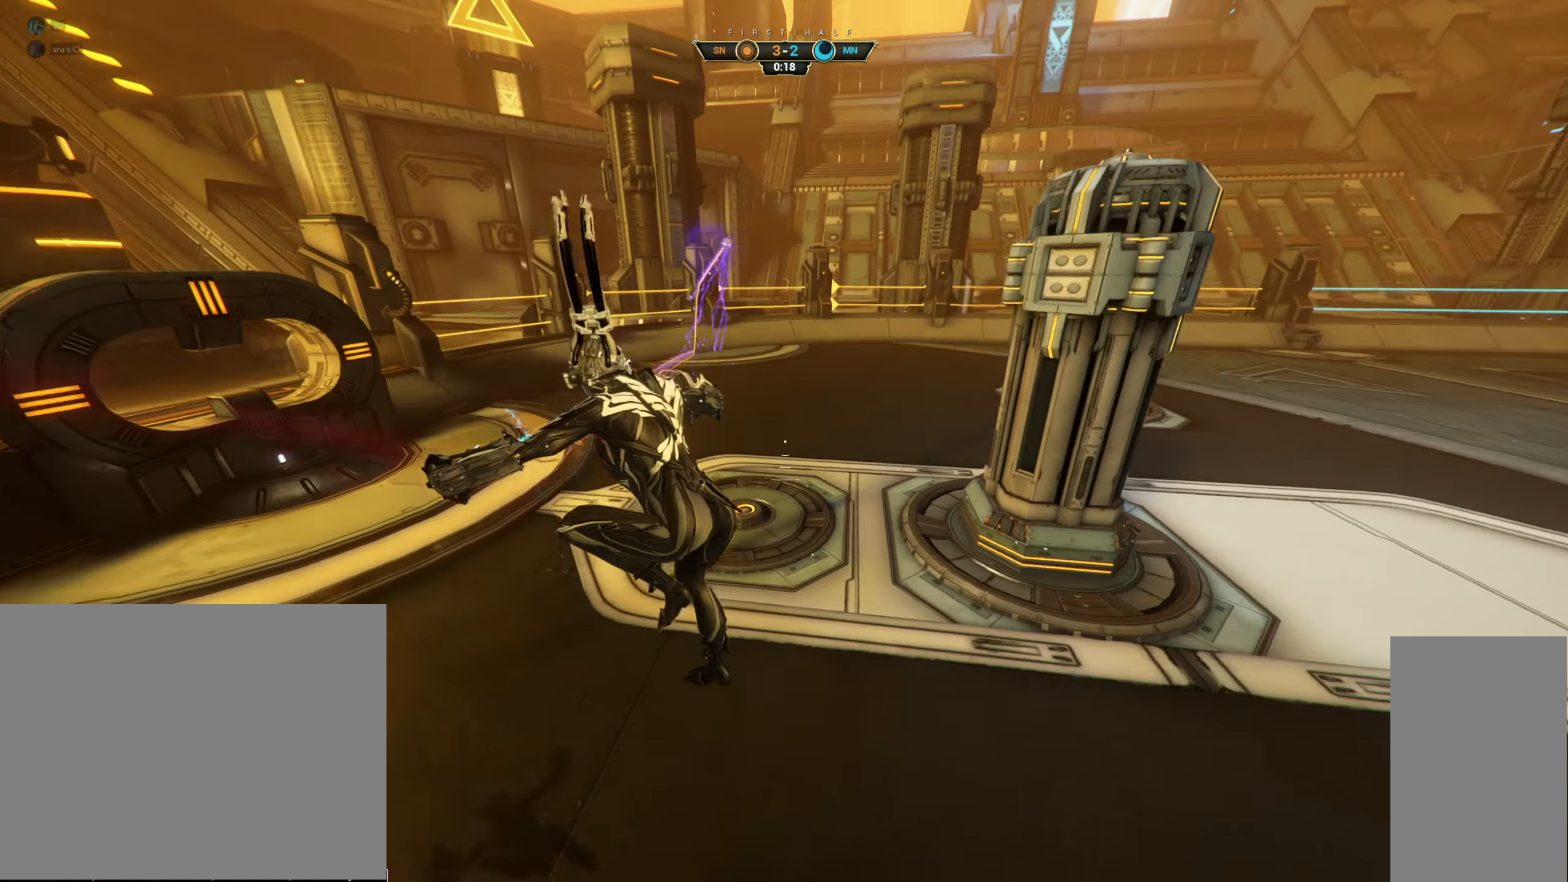
{"keys": ["w"], "mouse": ["right"], "events": [[167, "ctrl", "down"], [267, "space", "down"], [300, "ctrl", "up"], [317, "space", "up"], [350, "shift", "down"], [383, "space", "down"], [433, "shift", "up"], [433, "space", "up"], [450, "mouse_right", "down"]]}
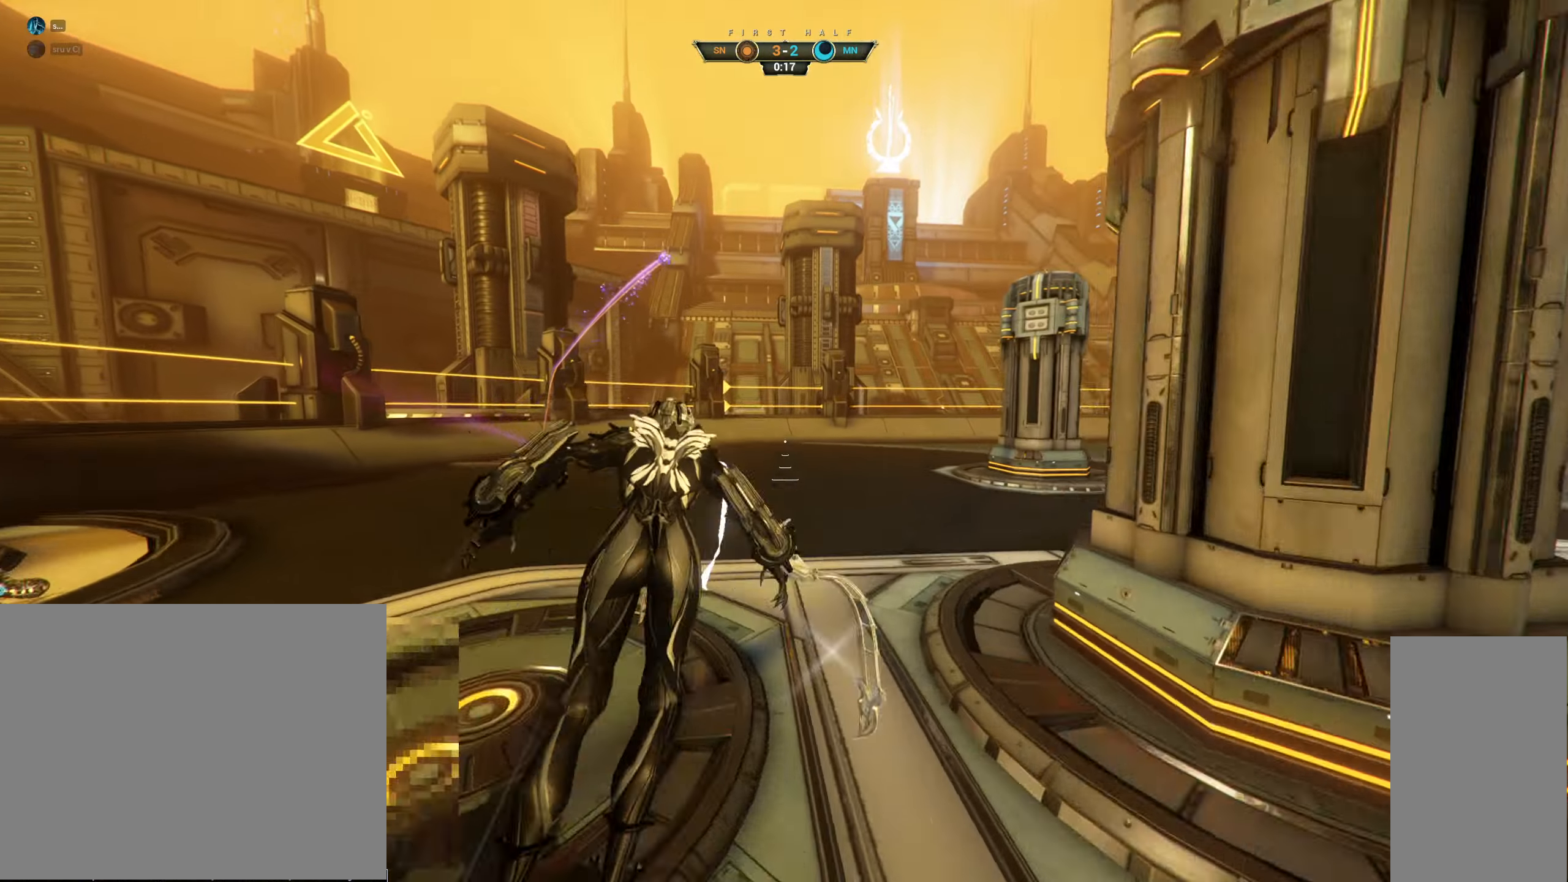
{"keys": ["ctrl", "w"], "mouse": [], "events": [[67, "mouse_right", "up"], [300, "mouse_right", "down"], [433, "mouse_right", "up"], [500, "ctrl", "down"]]}
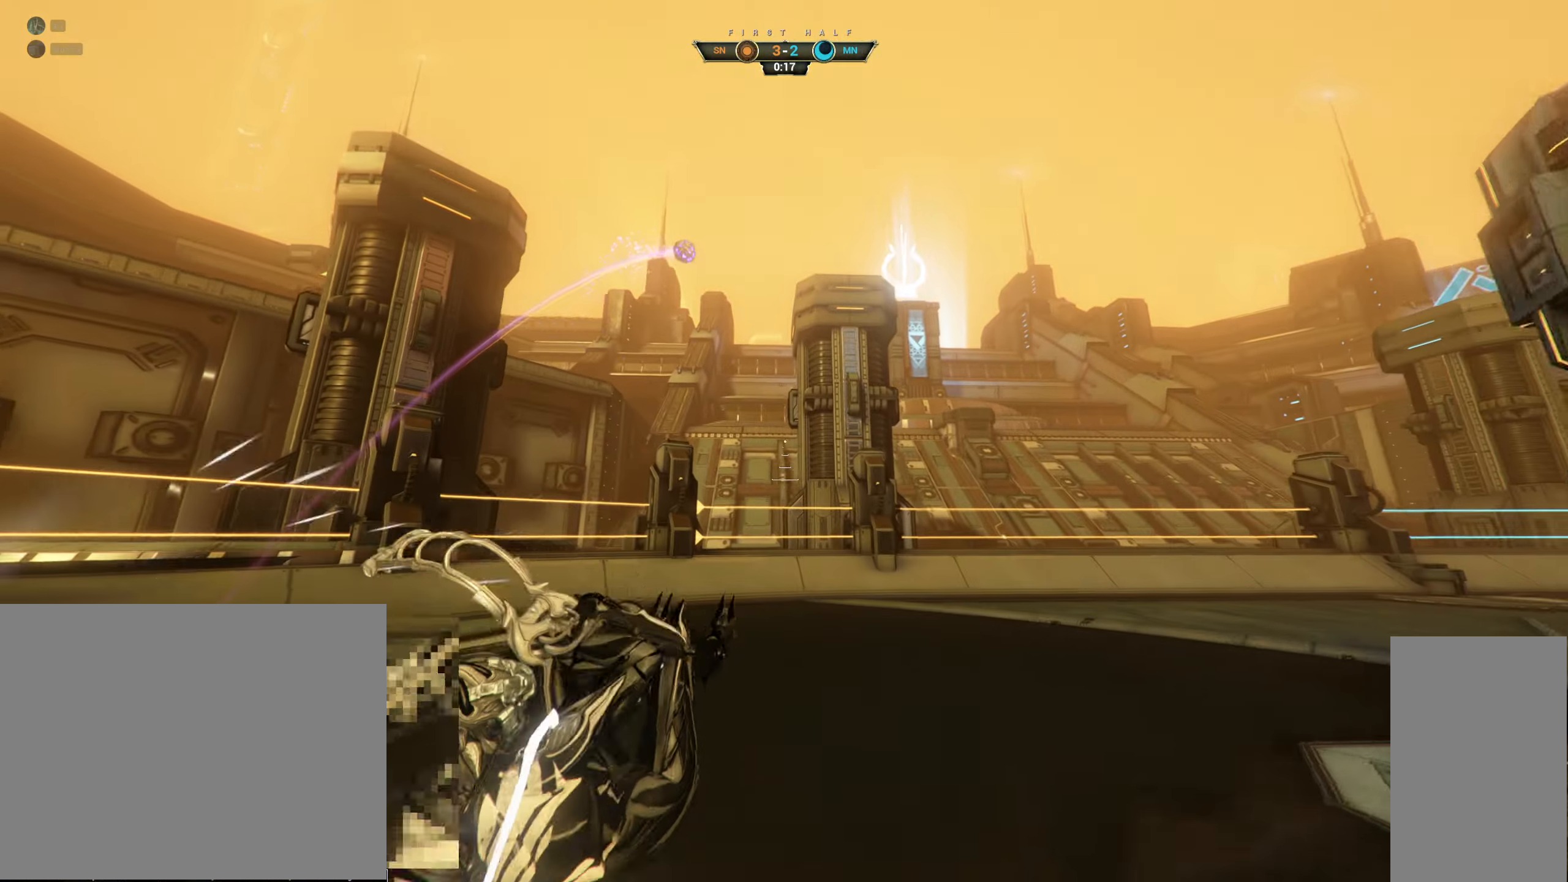
{"keys": ["ctrl", "q", "space", "w"], "mouse": [], "events": [[50, "ctrl", "up"], [300, "ctrl", "down"], [450, "q", "down"], [467, "space", "down"]]}
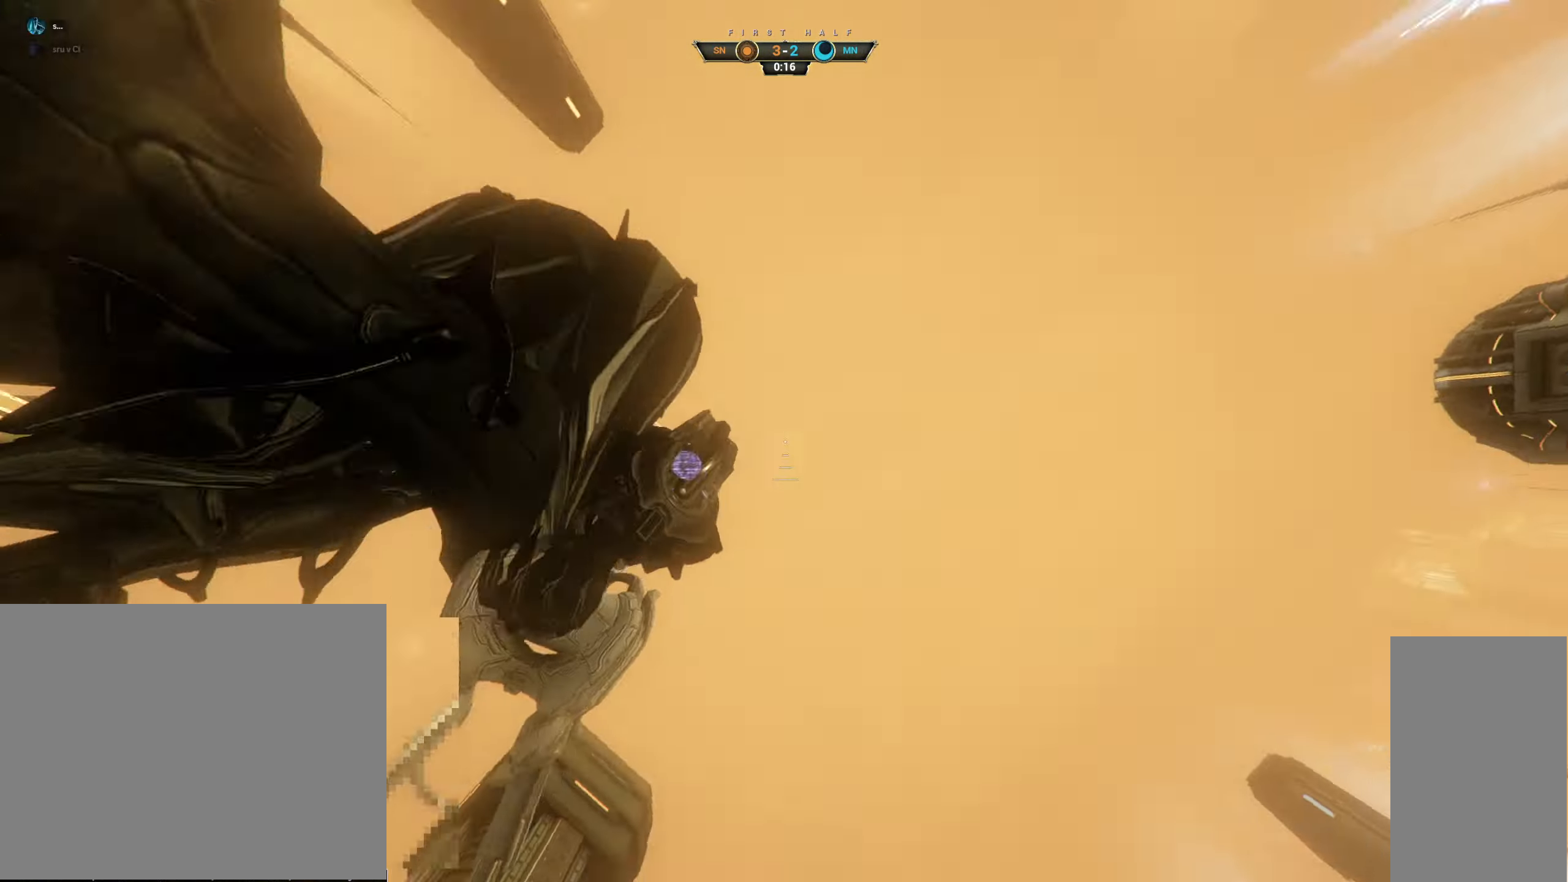
{"keys": ["w"], "mouse": [], "events": [[17, "space", "up"], [33, "ctrl", "up"], [33, "q", "up"], [67, "space", "down"], [133, "space", "up"]]}